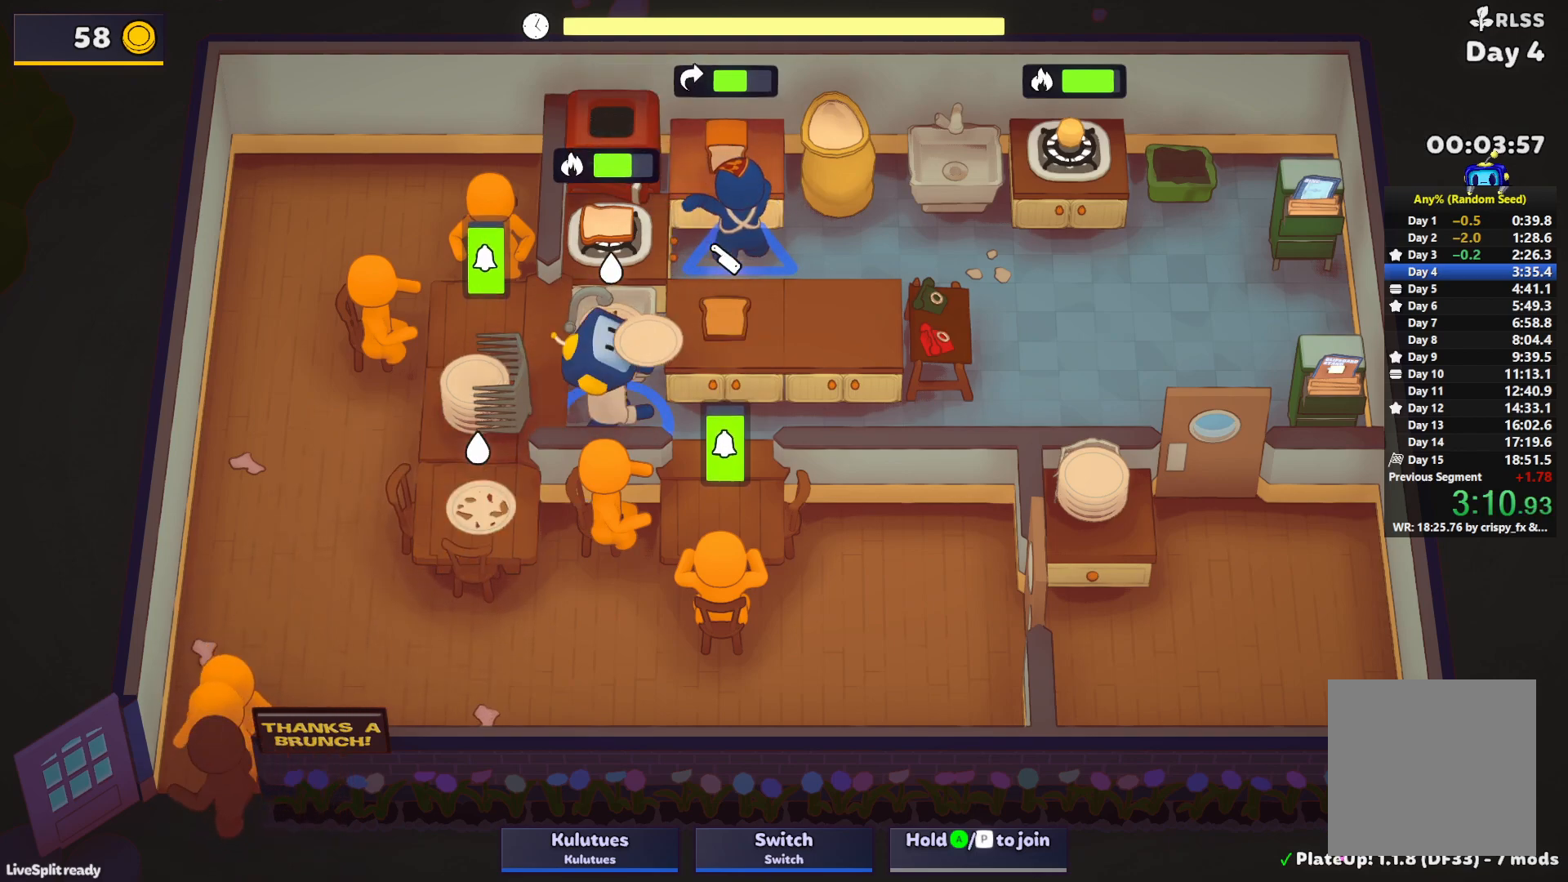
Gameplay with a controller (PlayStation layout); each line is a JSON object with the inputs held at the frame after it. "events" lists button and stick changes between this image and that frame as [ms after this image, input, new state], when the widget could be followed in between. Not read: L3 R3 right_stick.
{"buttons": [], "left_stick": "down-left", "events": [[67, "left_stick", "up-right"], [117, "CROSS", "down"], [117, "L1", "down"], [167, "CROSS", "up"], [233, "CROSS", "down"], [267, "L1", "up"], [300, "left_stick", "down-right"], [317, "CROSS", "up"], [383, "left_stick", "down"], [450, "CROSS", "down"], [500, "CROSS", "up"], [500, "left_stick", "down-left"]]}
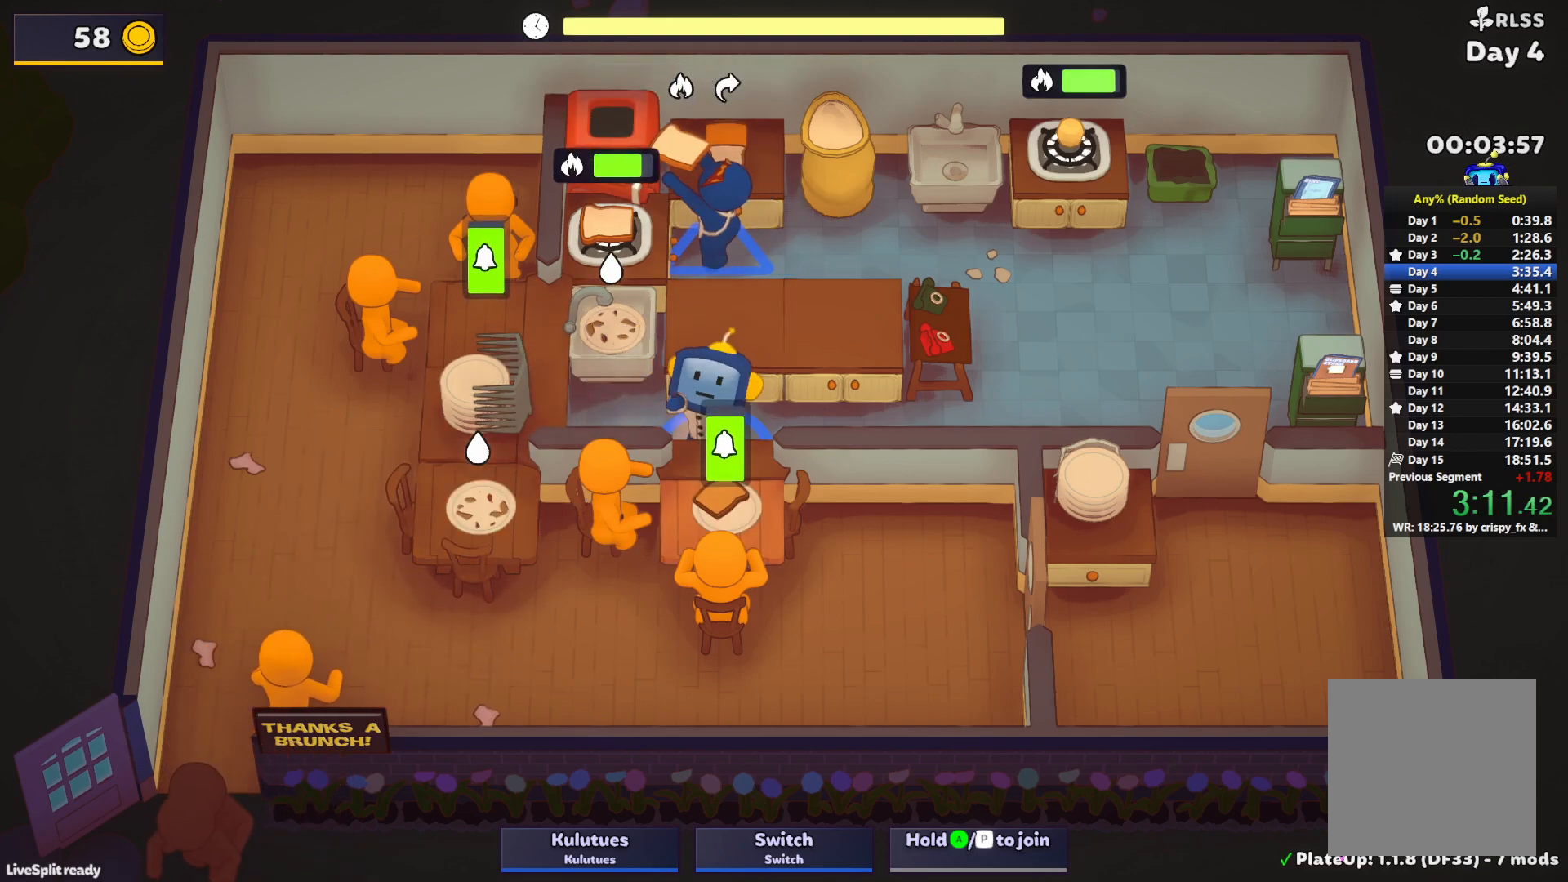
{"buttons": ["SQUARE"], "left_stick": "up-left", "events": [[200, "left_stick", "up-left"], [300, "left_stick", "up-right"], [417, "SQUARE", "down"], [467, "left_stick", "up-left"]]}
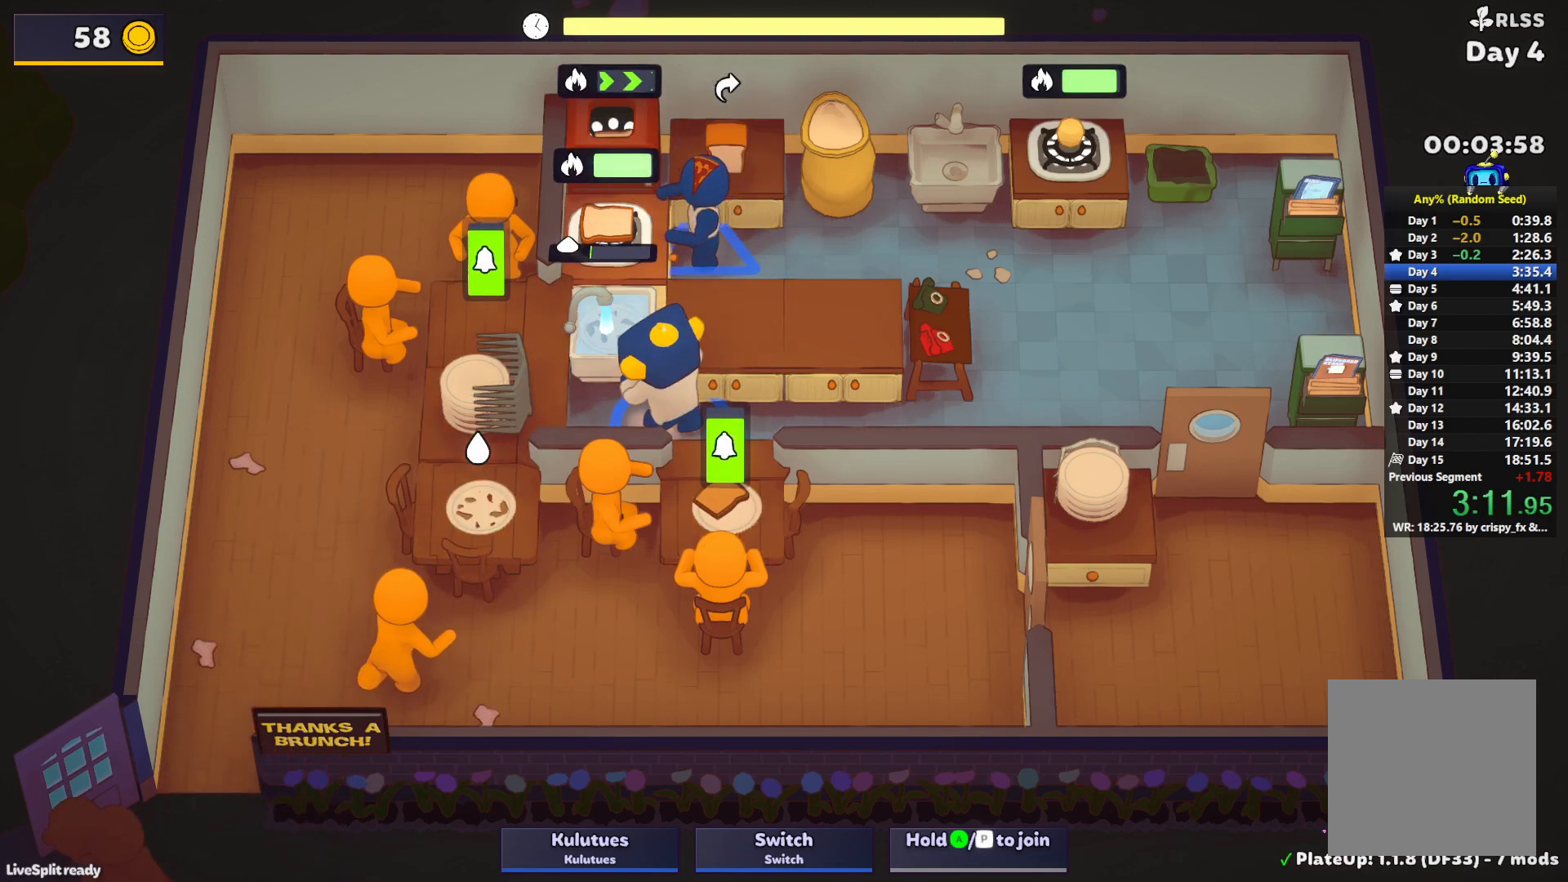
{"buttons": ["SQUARE", "L1"], "left_stick": "up-left", "events": [[100, "L1", "down"]]}
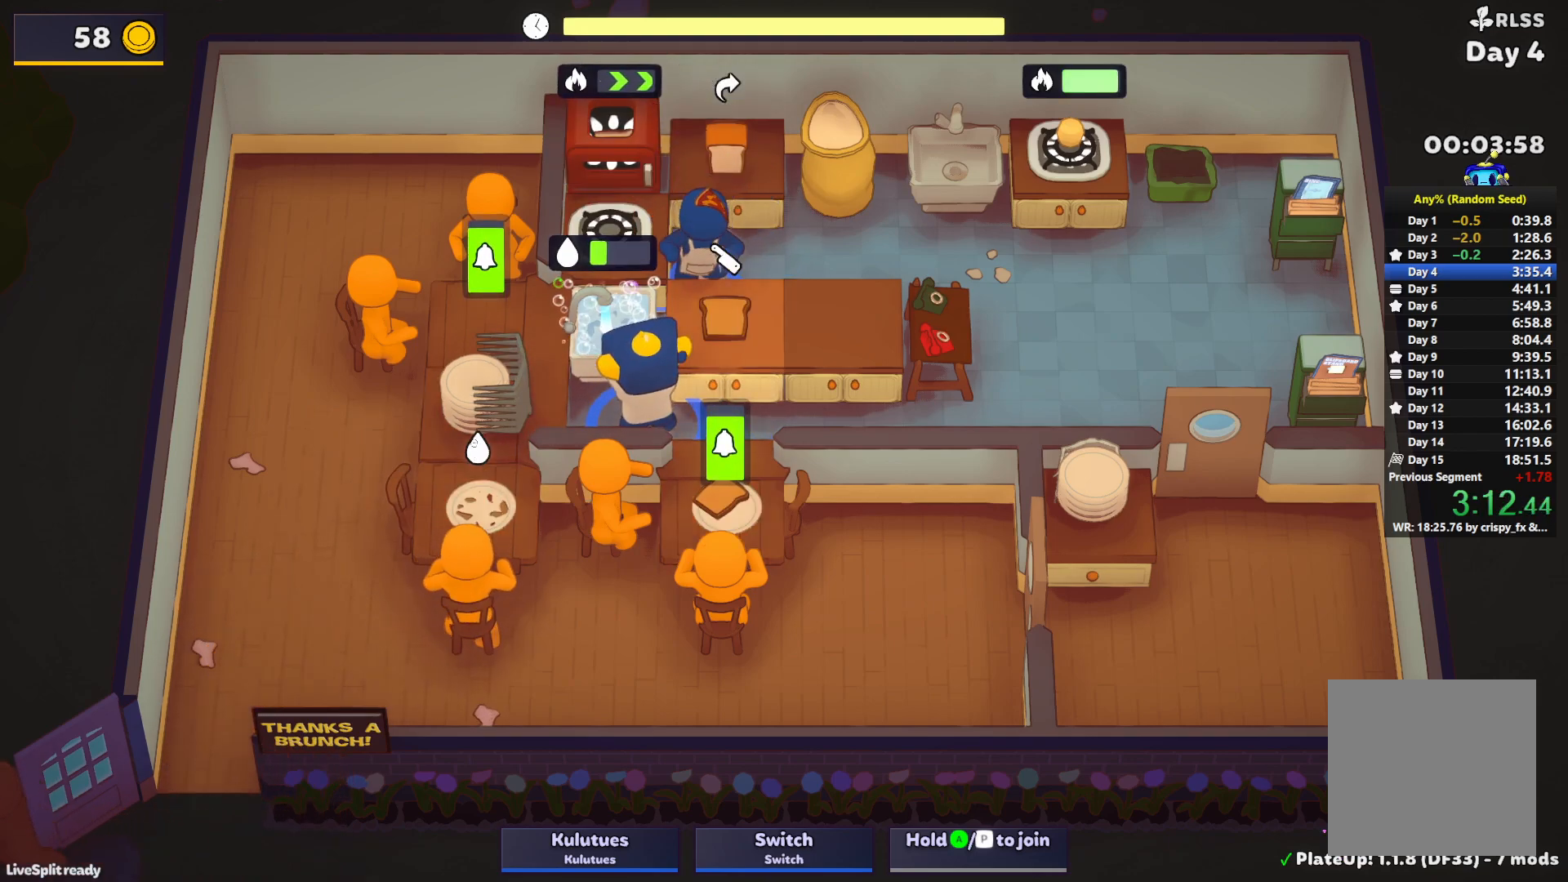
{"buttons": [], "left_stick": "right", "events": [[67, "L1", "up"], [100, "left_stick", "left"], [117, "SQUARE", "up"], [250, "CROSS", "down"], [317, "left_stick", "up"], [367, "CROSS", "up"], [383, "left_stick", "right"]]}
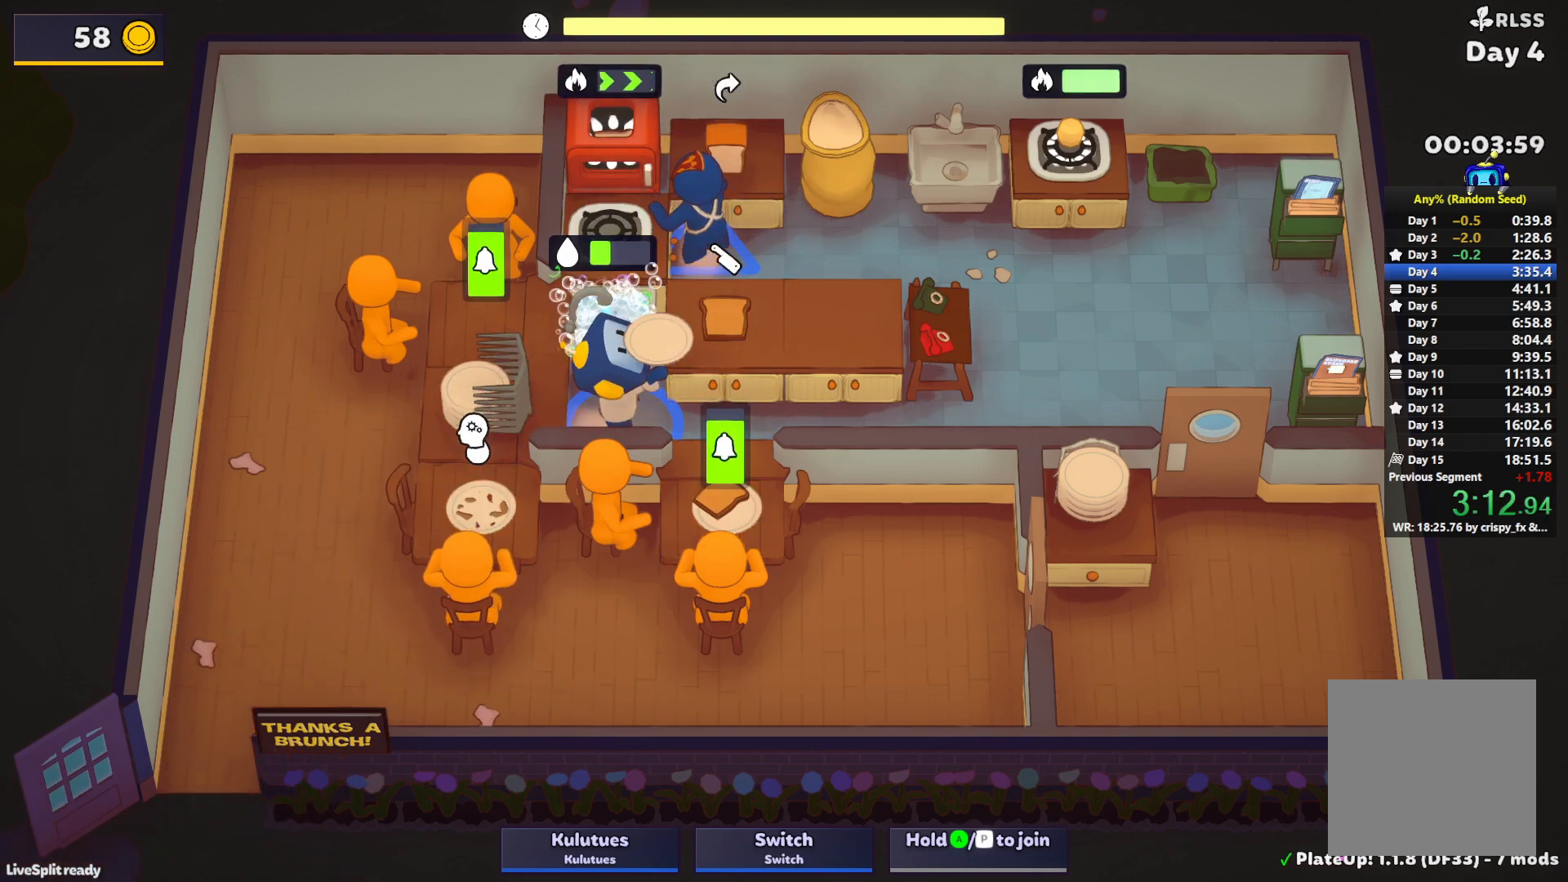
{"buttons": ["SQUARE"], "left_stick": "down-left", "events": [[17, "left_stick", "up-right"], [67, "CROSS", "down"], [67, "L1", "down"], [117, "CROSS", "up"], [183, "CROSS", "down"], [217, "L1", "up"], [267, "CROSS", "up"], [267, "left_stick", "down-right"], [333, "CROSS", "down"], [350, "left_stick", "down"], [383, "SQUARE", "down"], [417, "CROSS", "up"], [467, "left_stick", "down-left"]]}
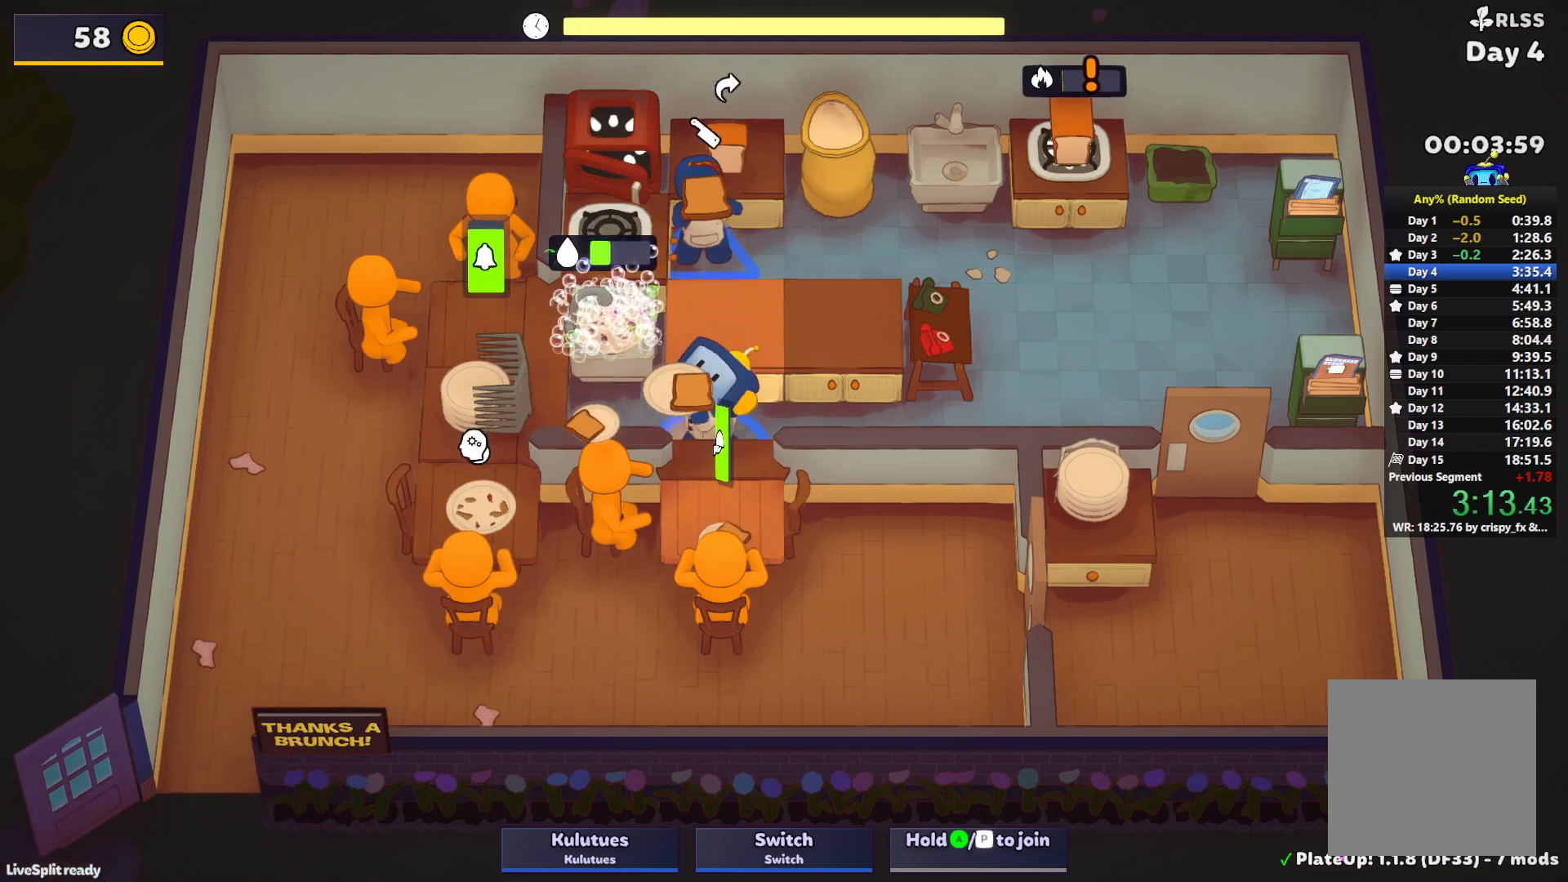
{"buttons": ["SQUARE", "L1"], "left_stick": "up", "events": [[17, "CROSS", "down"], [17, "SQUARE", "up"], [117, "CROSS", "up"], [150, "left_stick", "up-left"], [200, "SQUARE", "down"], [200, "left_stick", "up"], [250, "L1", "down"]]}
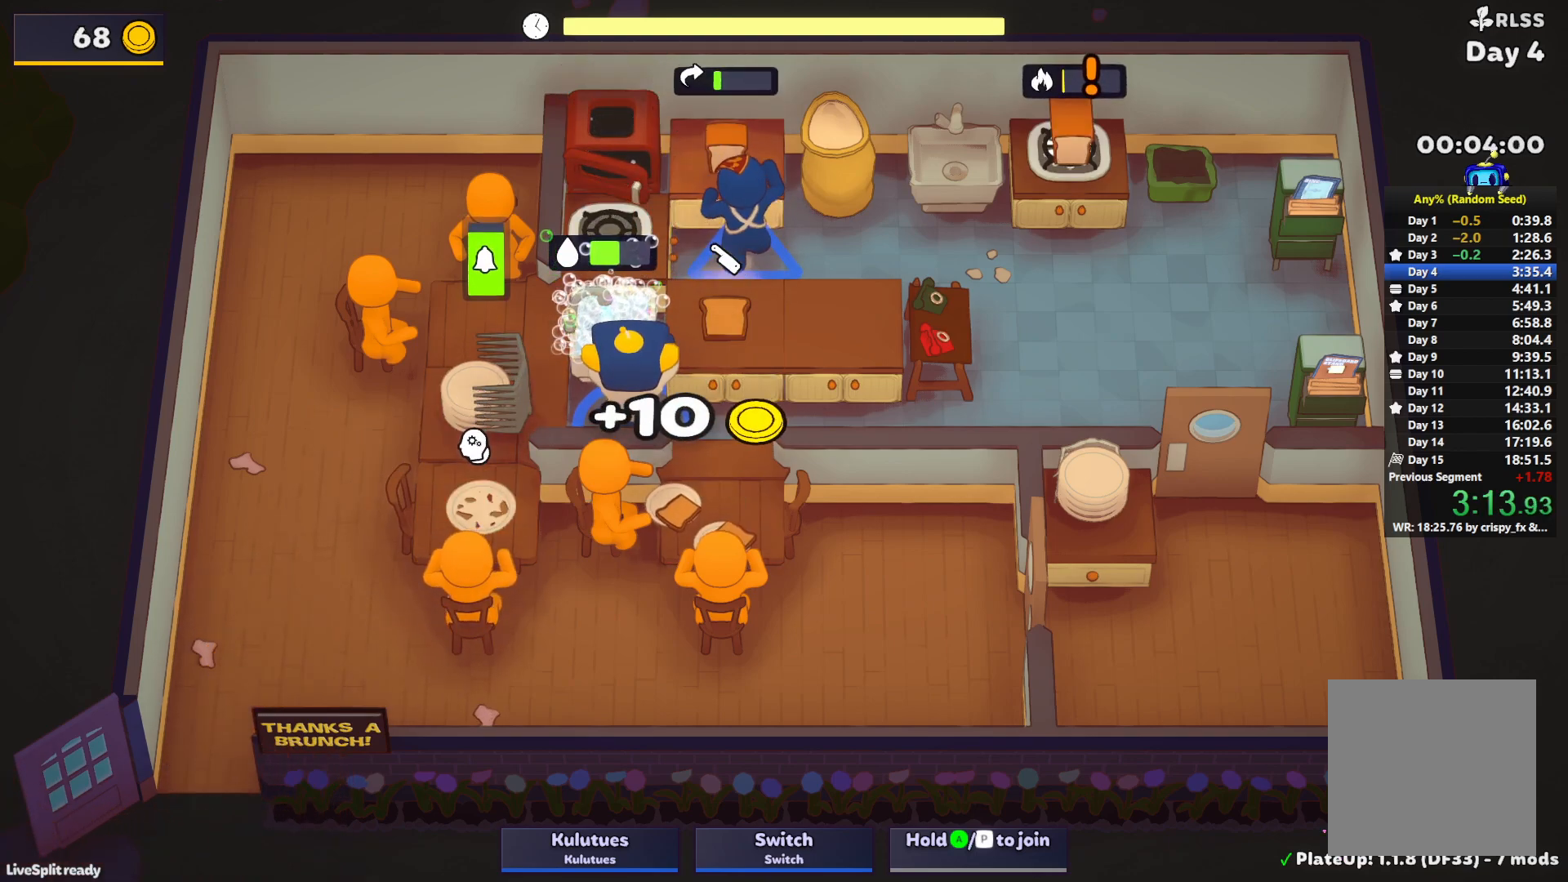
{"buttons": [], "left_stick": "left", "events": [[50, "left_stick", "up-right"], [83, "L1", "up"], [150, "SQUARE", "up"], [233, "CROSS", "down"], [283, "left_stick", "up-left"], [350, "CROSS", "up"], [350, "left_stick", "left"]]}
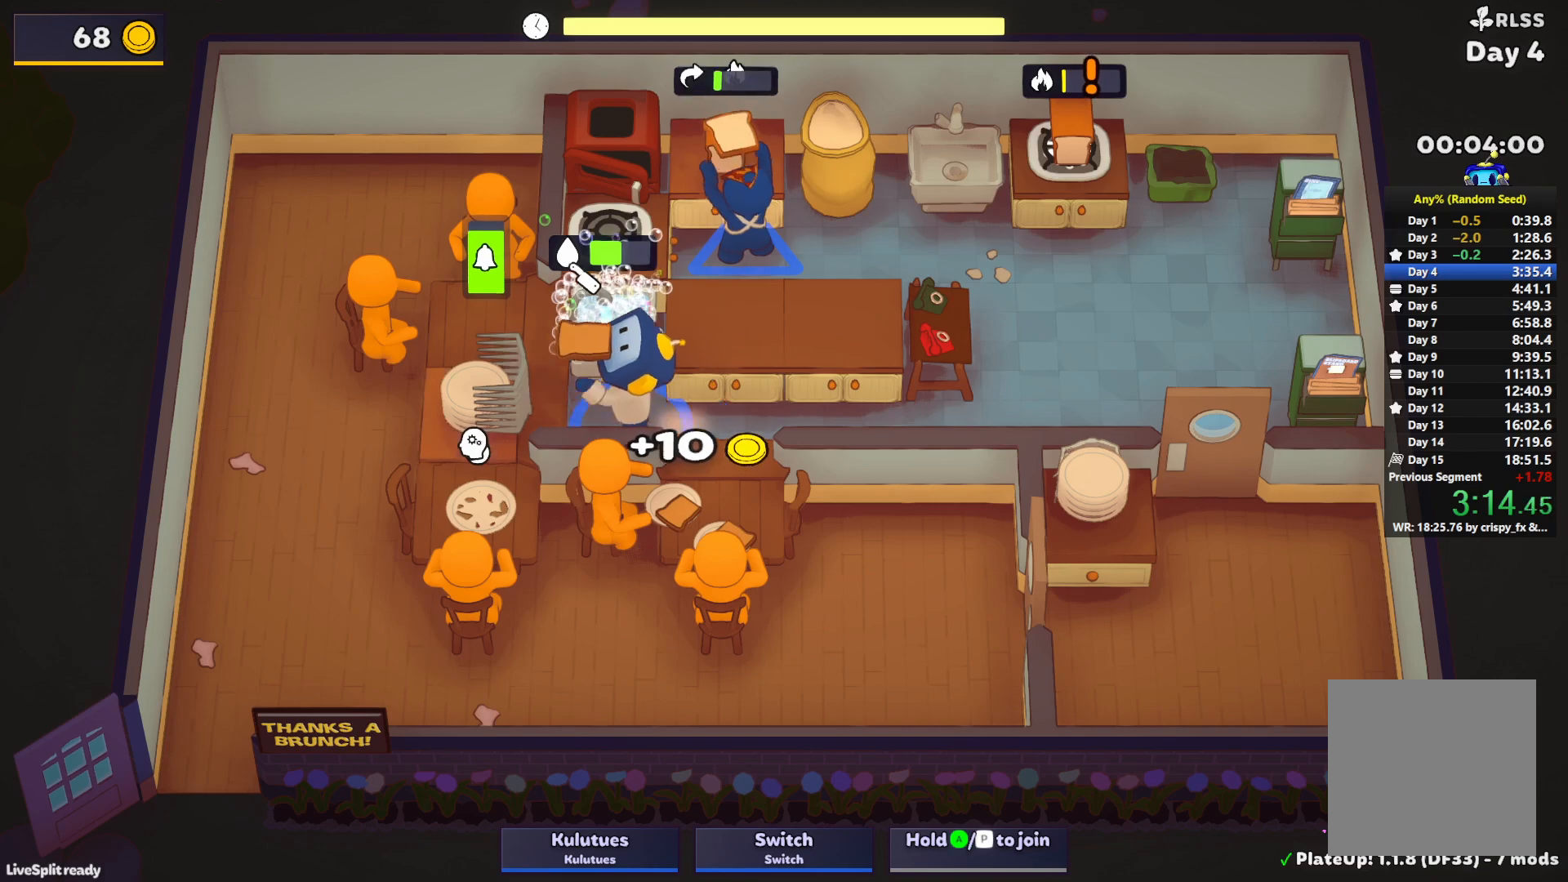
{"buttons": ["SQUARE", "L1"], "left_stick": "up", "events": [[50, "CROSS", "down"], [117, "left_stick", "up-left"], [150, "CROSS", "up"], [150, "L1", "down"], [200, "CROSS", "down"], [250, "SQUARE", "down"], [300, "CROSS", "up"], [383, "left_stick", "up"]]}
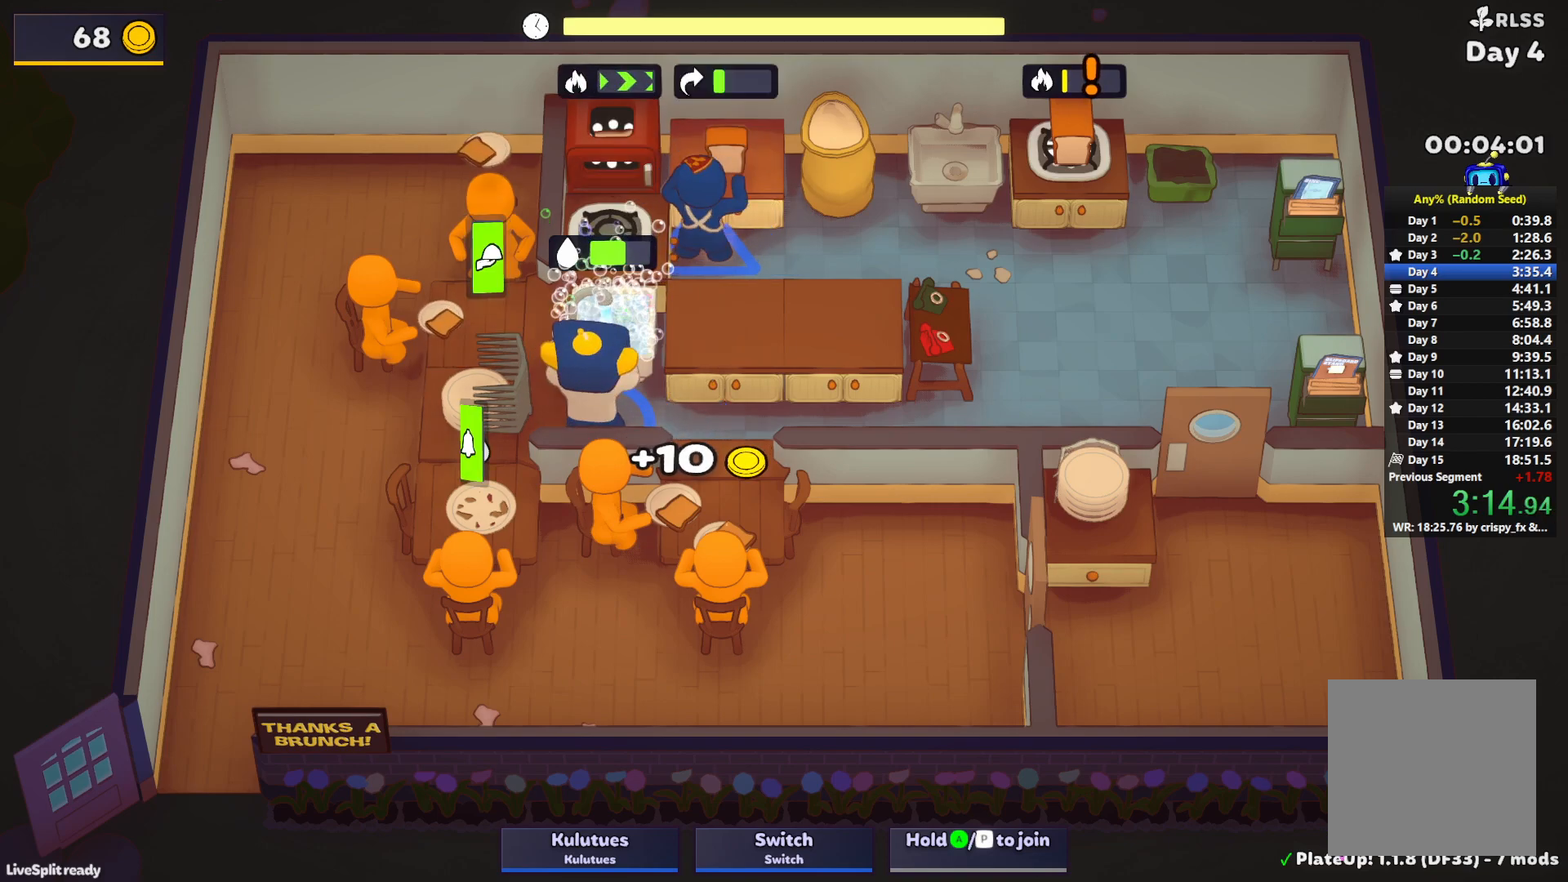
{"buttons": ["SQUARE", "L1"], "left_stick": "up", "events": []}
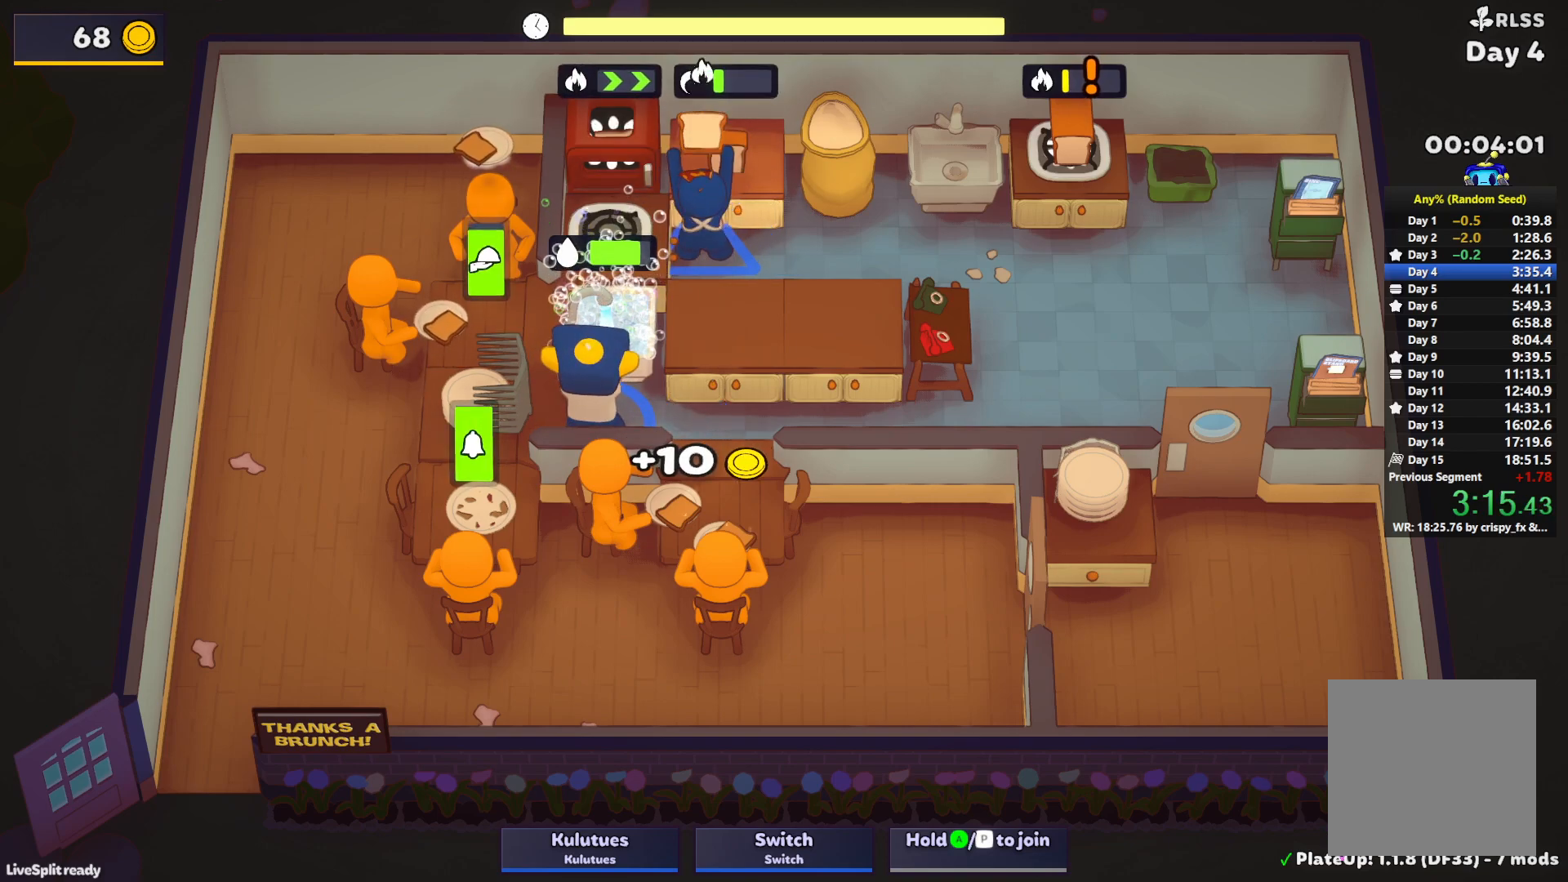
{"buttons": ["SQUARE", "L1"], "left_stick": "up", "events": []}
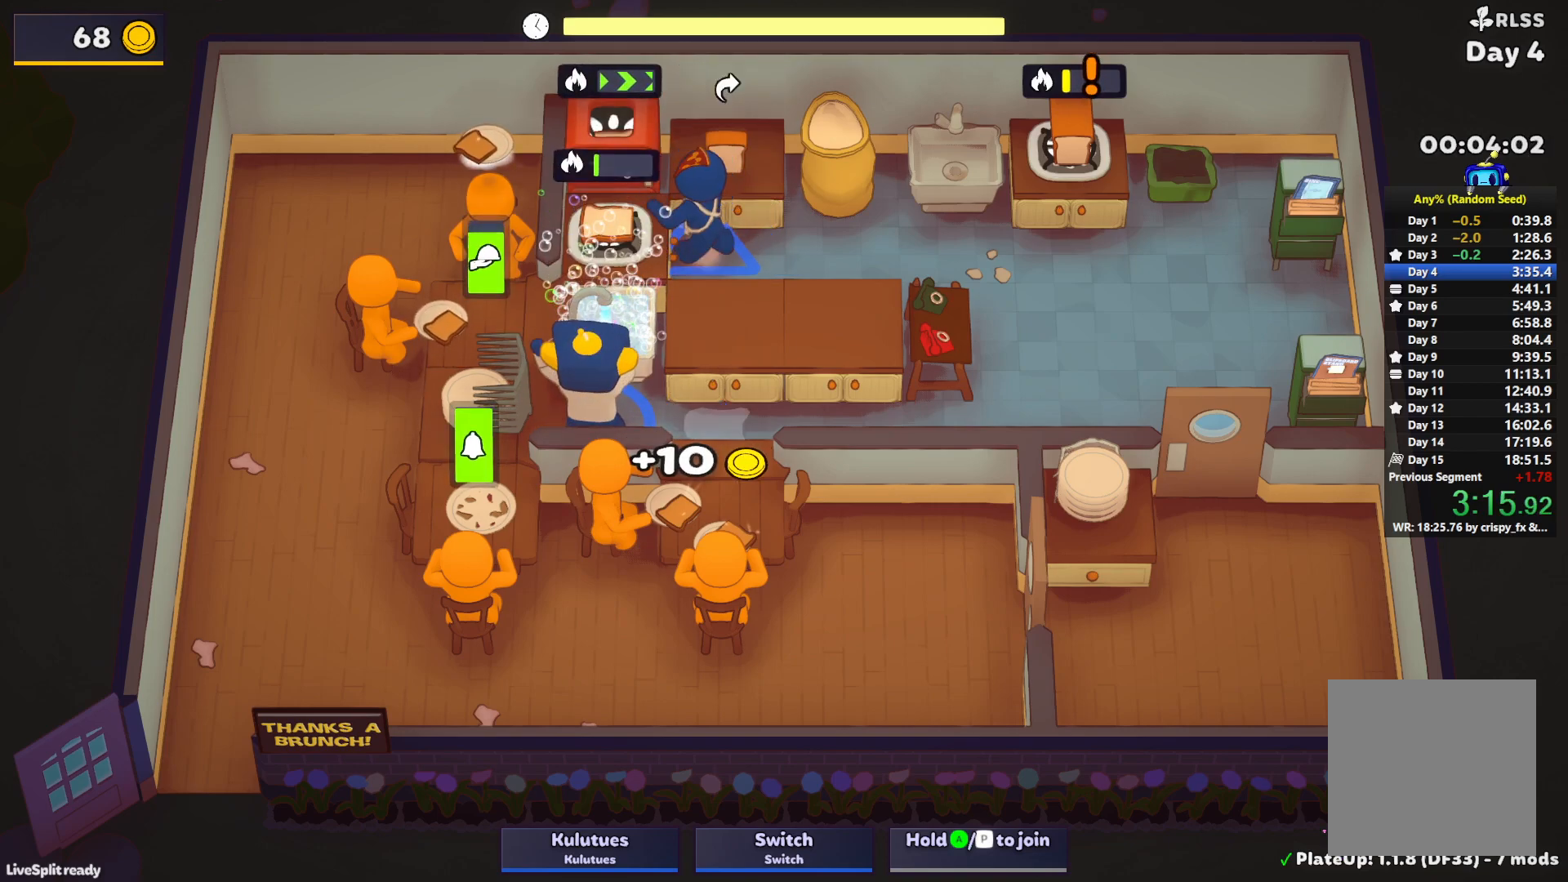
{"buttons": [], "left_stick": "down-left", "events": [[133, "CROSS", "down"], [200, "L1", "up"], [217, "SQUARE", "up"], [250, "CROSS", "up"], [283, "left_stick", "left"], [333, "CROSS", "down"], [383, "left_stick", "down-left"], [433, "CROSS", "up"]]}
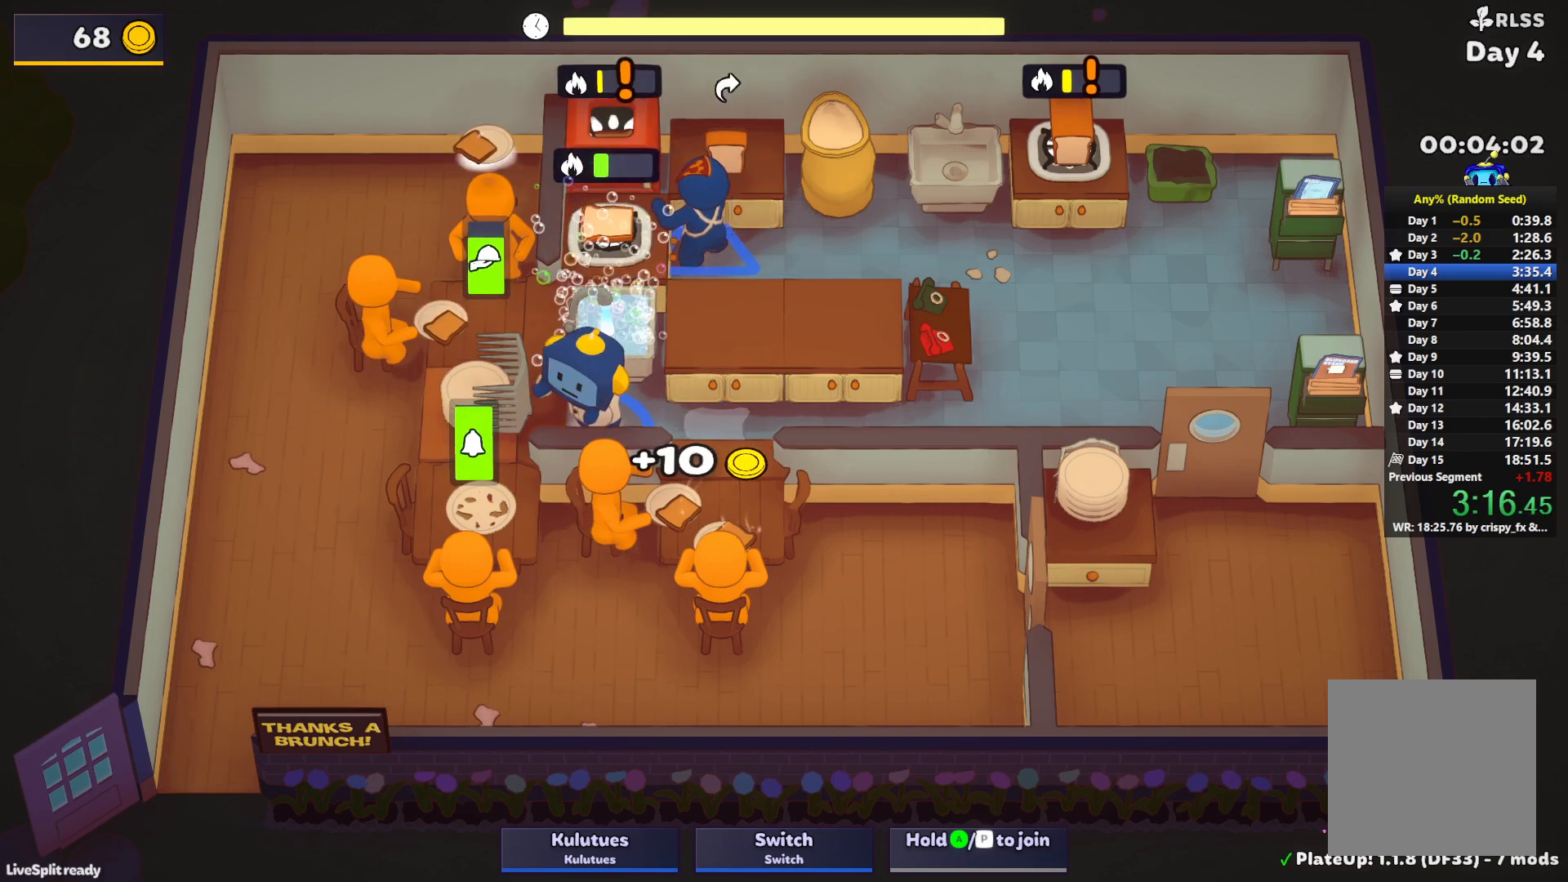
{"buttons": [], "left_stick": "down-left", "events": [[50, "CROSS", "down"], [150, "CROSS", "up"], [167, "left_stick", "up-left"], [467, "left_stick", "down-left"]]}
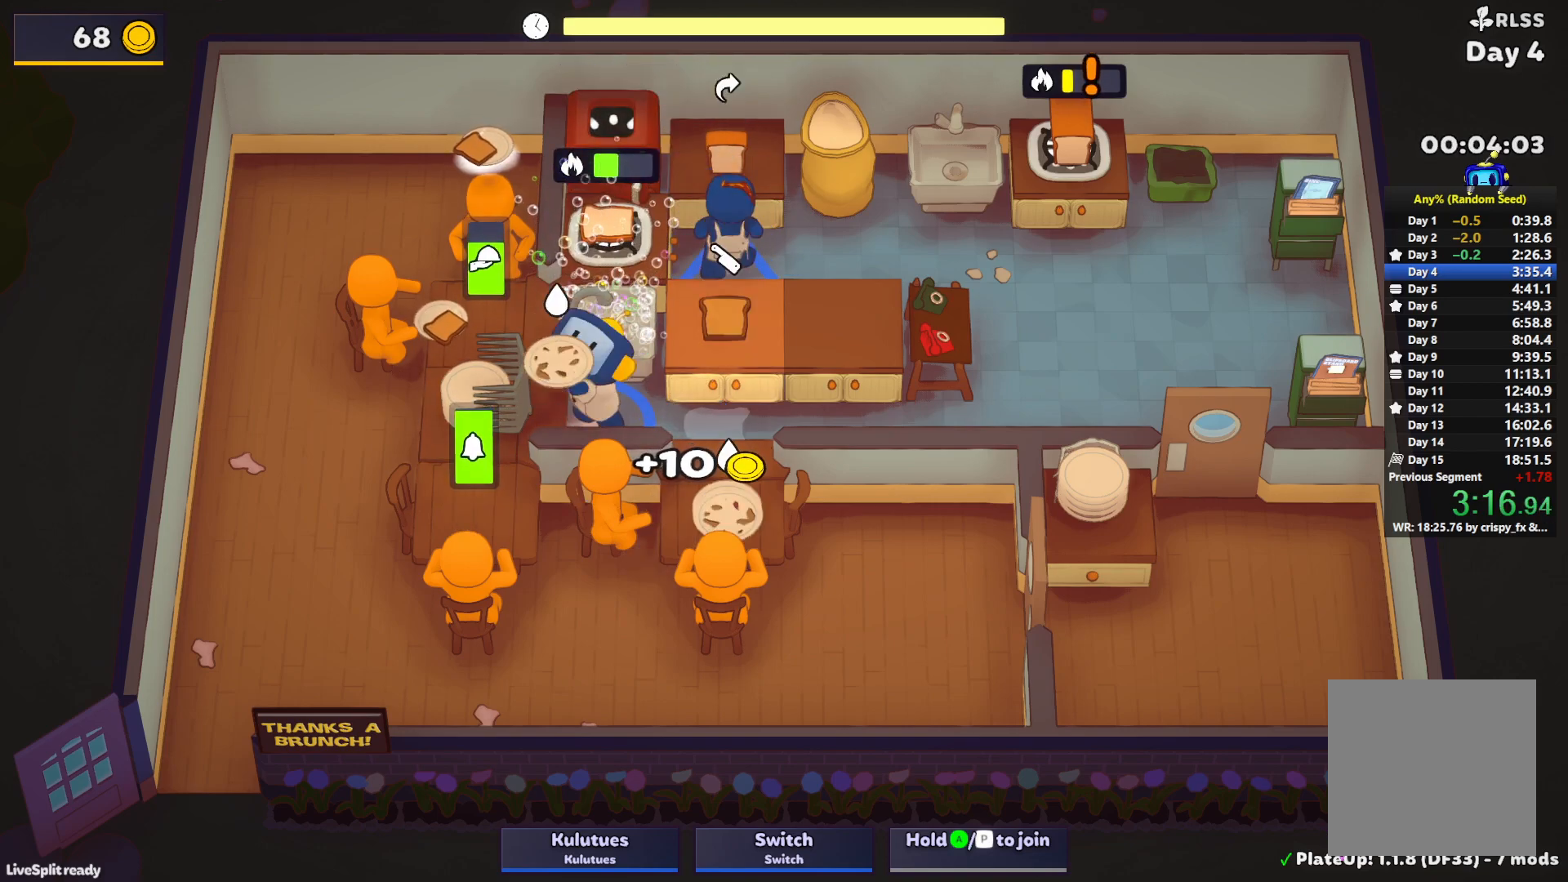
{"buttons": [], "left_stick": "up-right", "events": [[183, "CROSS", "down"], [267, "CROSS", "up"], [333, "CROSS", "down"], [367, "left_stick", "up-left"], [433, "CROSS", "up"], [433, "left_stick", "up-right"]]}
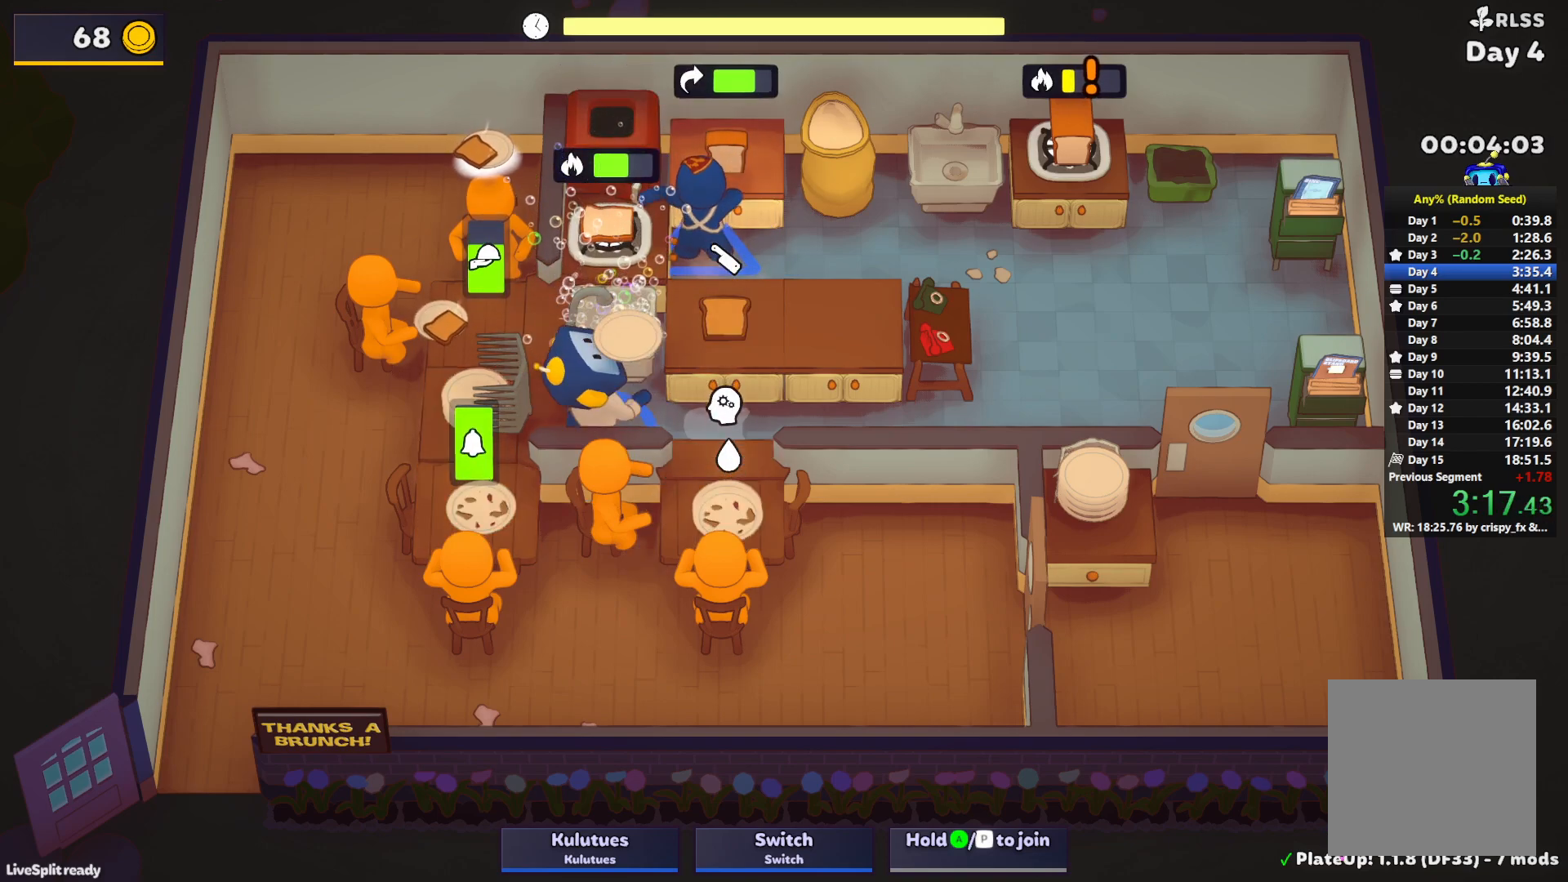
{"buttons": [], "left_stick": "up-left", "events": [[100, "CROSS", "down"], [117, "L1", "down"], [167, "CROSS", "up"], [217, "CROSS", "down"], [283, "left_stick", "up-left"], [300, "CROSS", "up"], [300, "L1", "up"]]}
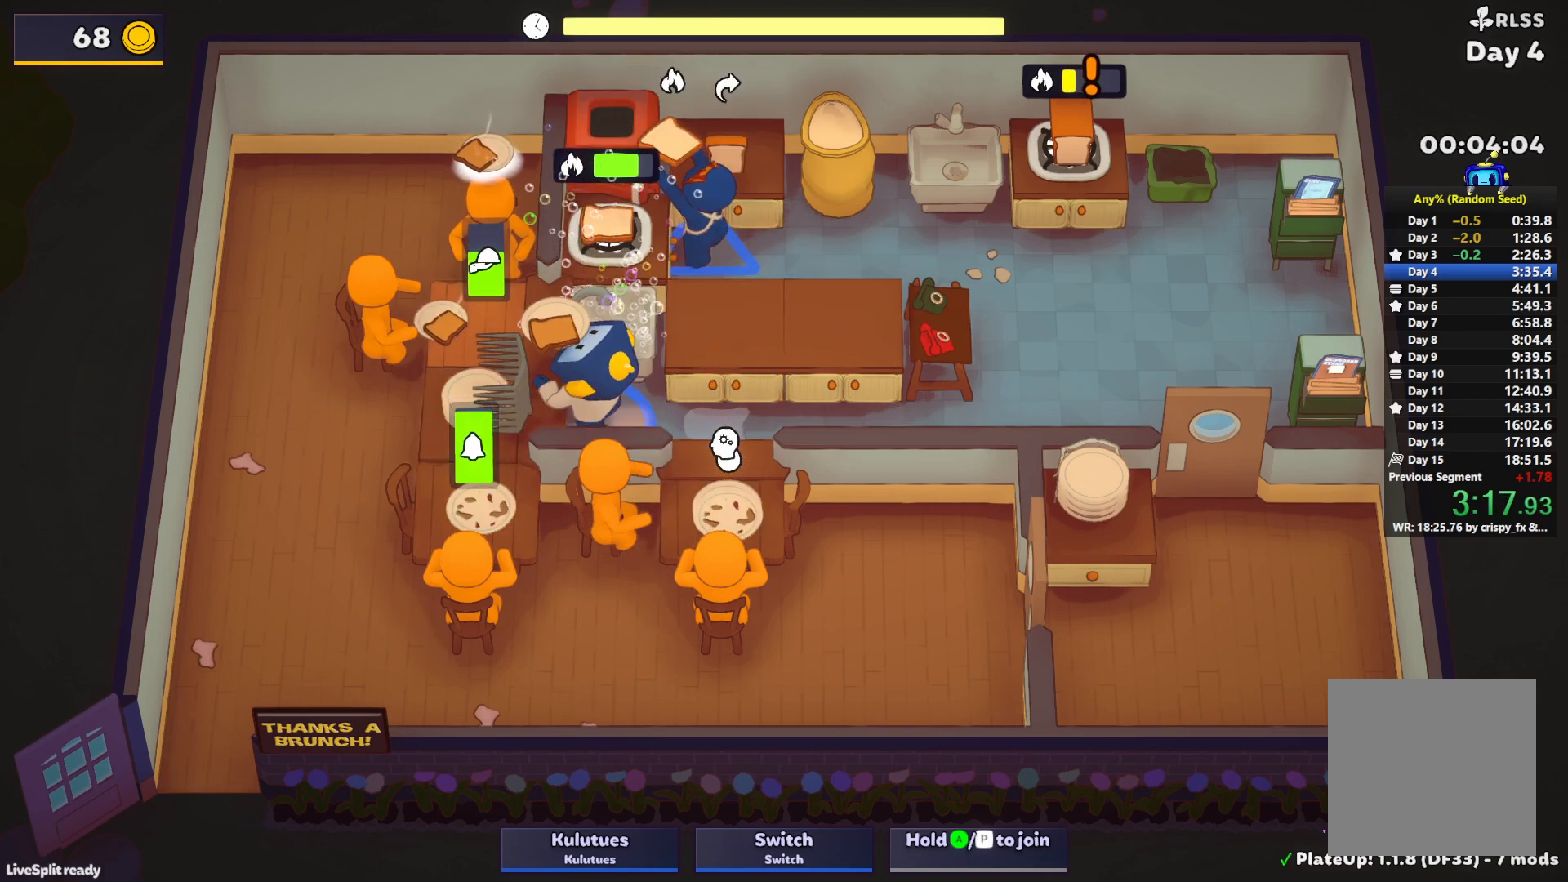
{"buttons": [], "left_stick": "down-left", "events": [[17, "CROSS", "down"], [83, "CROSS", "up"], [133, "left_stick", "down-left"], [333, "CROSS", "down"], [433, "CROSS", "up"]]}
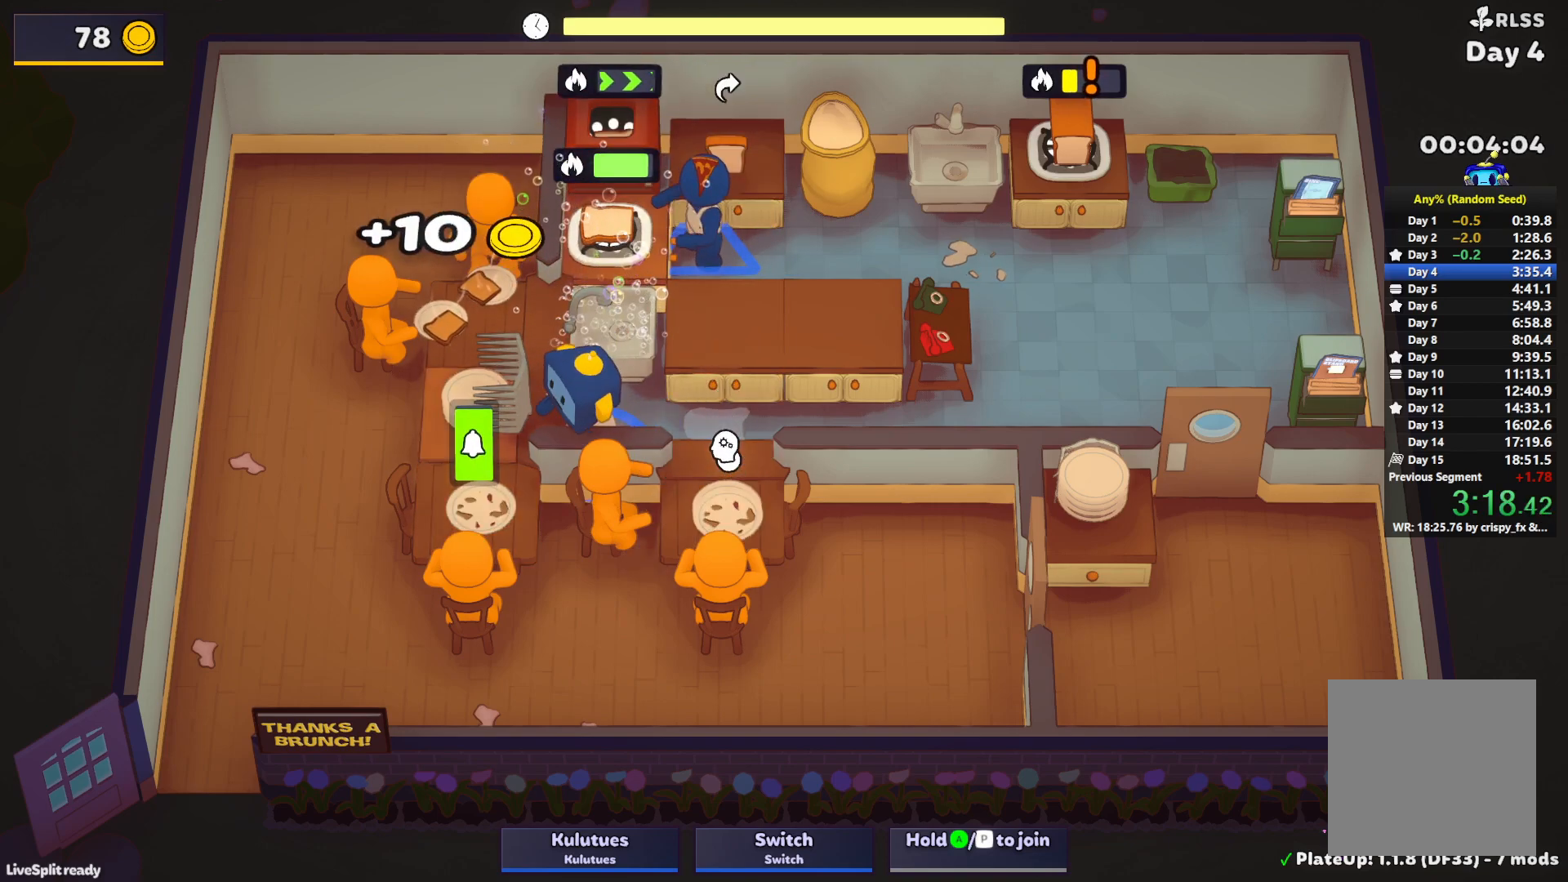
{"buttons": ["SQUARE", "L1"], "left_stick": "up", "events": [[167, "CROSS", "down"], [267, "CROSS", "up"], [350, "left_stick", "up"], [367, "CROSS", "down"], [417, "L1", "down"], [417, "SQUARE", "down"], [467, "CROSS", "up"]]}
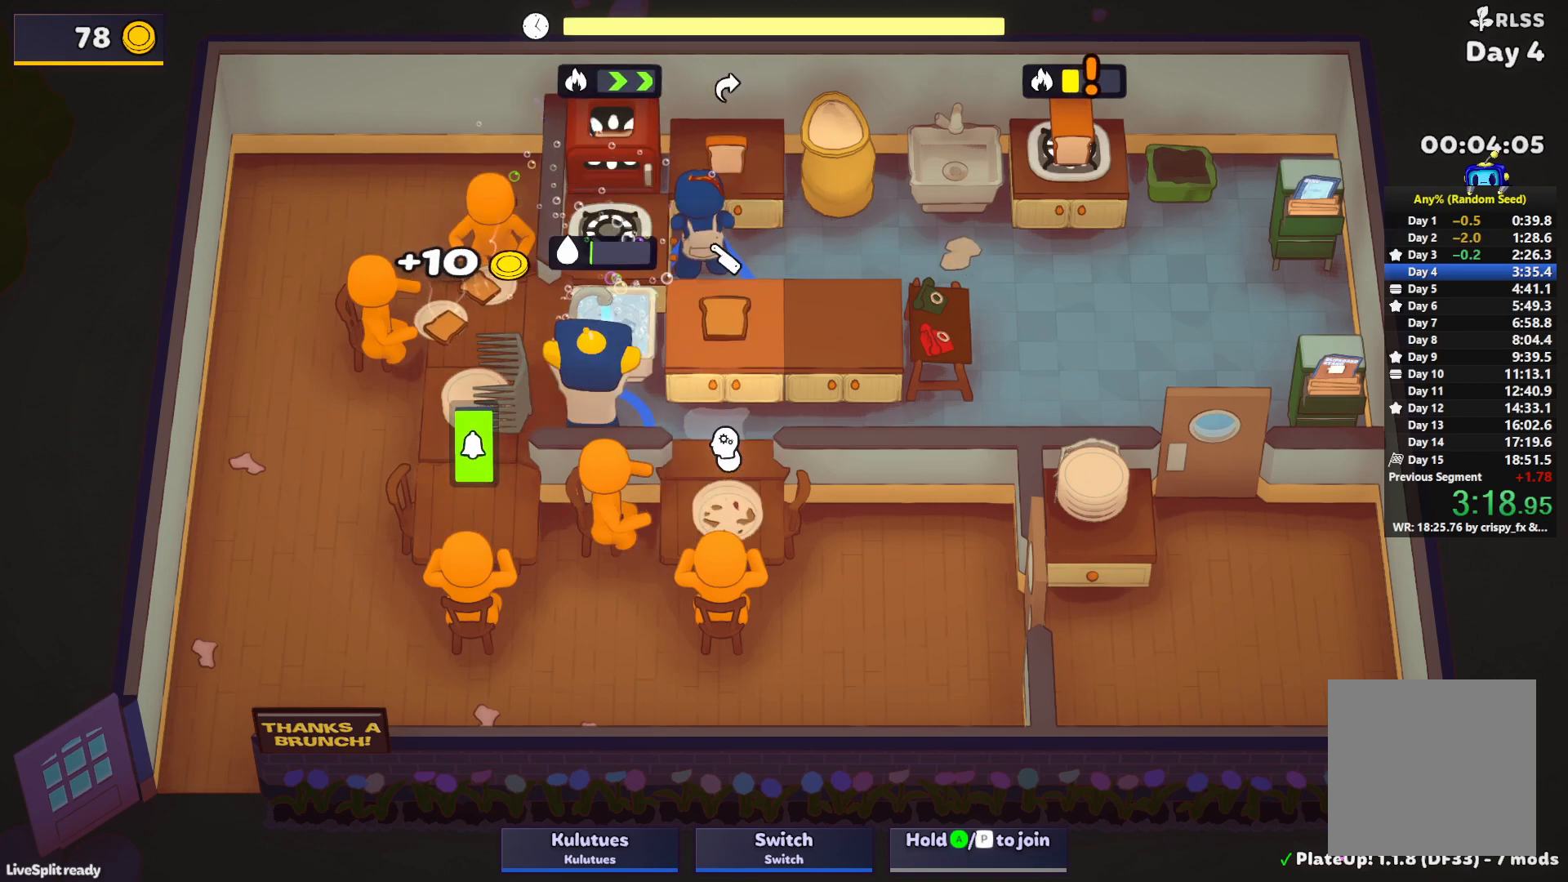
{"buttons": ["CROSS"], "left_stick": "left", "events": [[383, "L1", "up"], [417, "SQUARE", "up"], [450, "CROSS", "down"], [450, "left_stick", "left"]]}
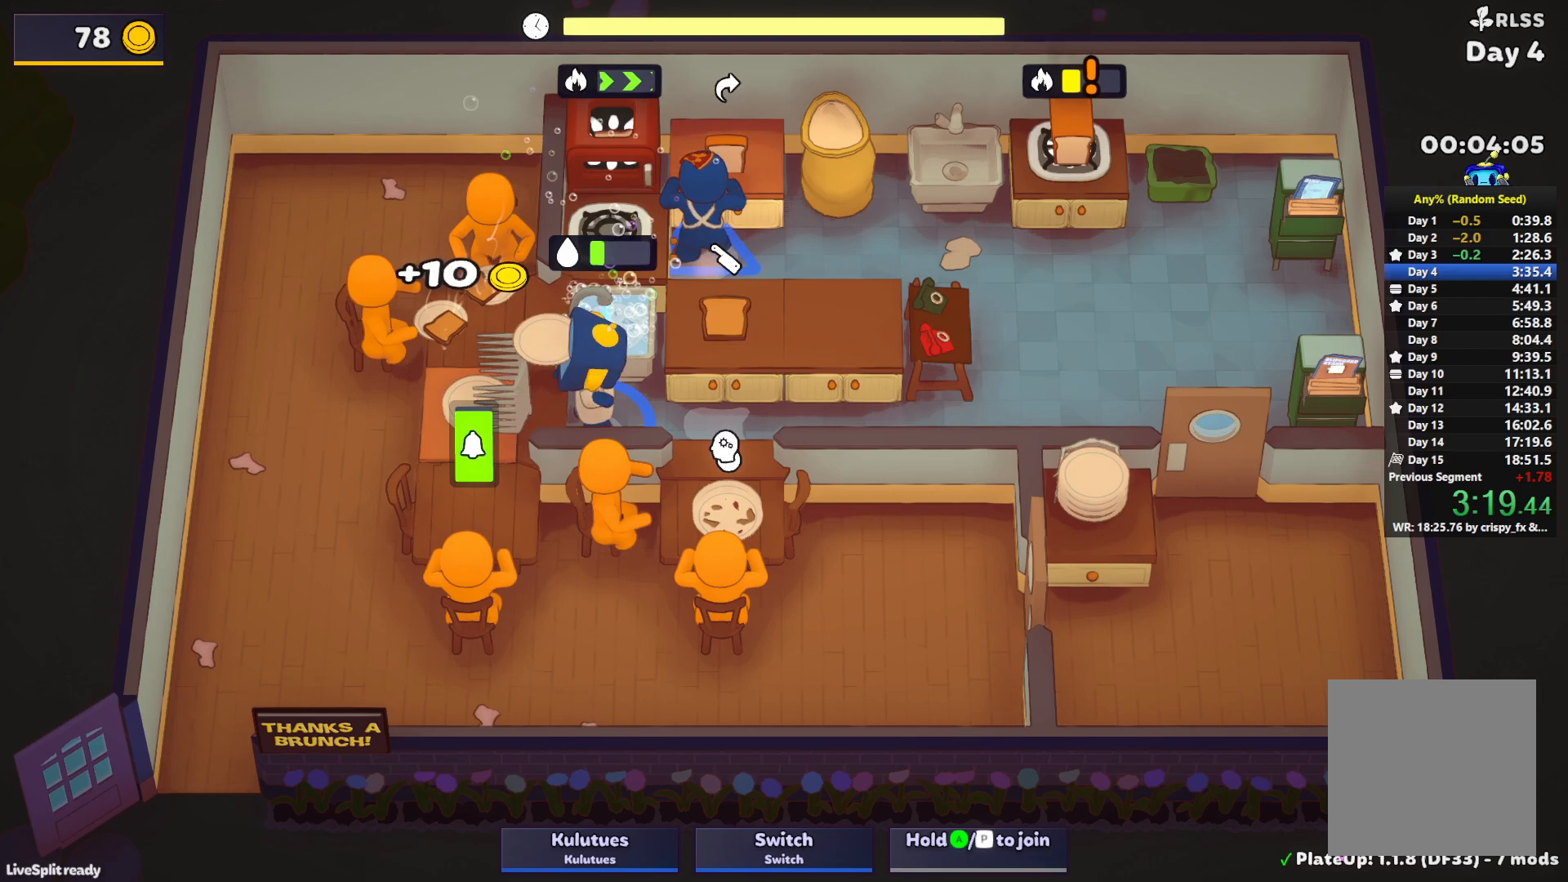
{"buttons": ["CROSS"], "left_stick": "up-left", "events": [[50, "left_stick", "down"], [83, "CROSS", "up"], [100, "left_stick", "right"], [167, "left_stick", "up-right"], [300, "CROSS", "down"], [333, "L1", "down"], [383, "CROSS", "up"], [433, "CROSS", "down"], [467, "left_stick", "up-left"], [500, "L1", "up"]]}
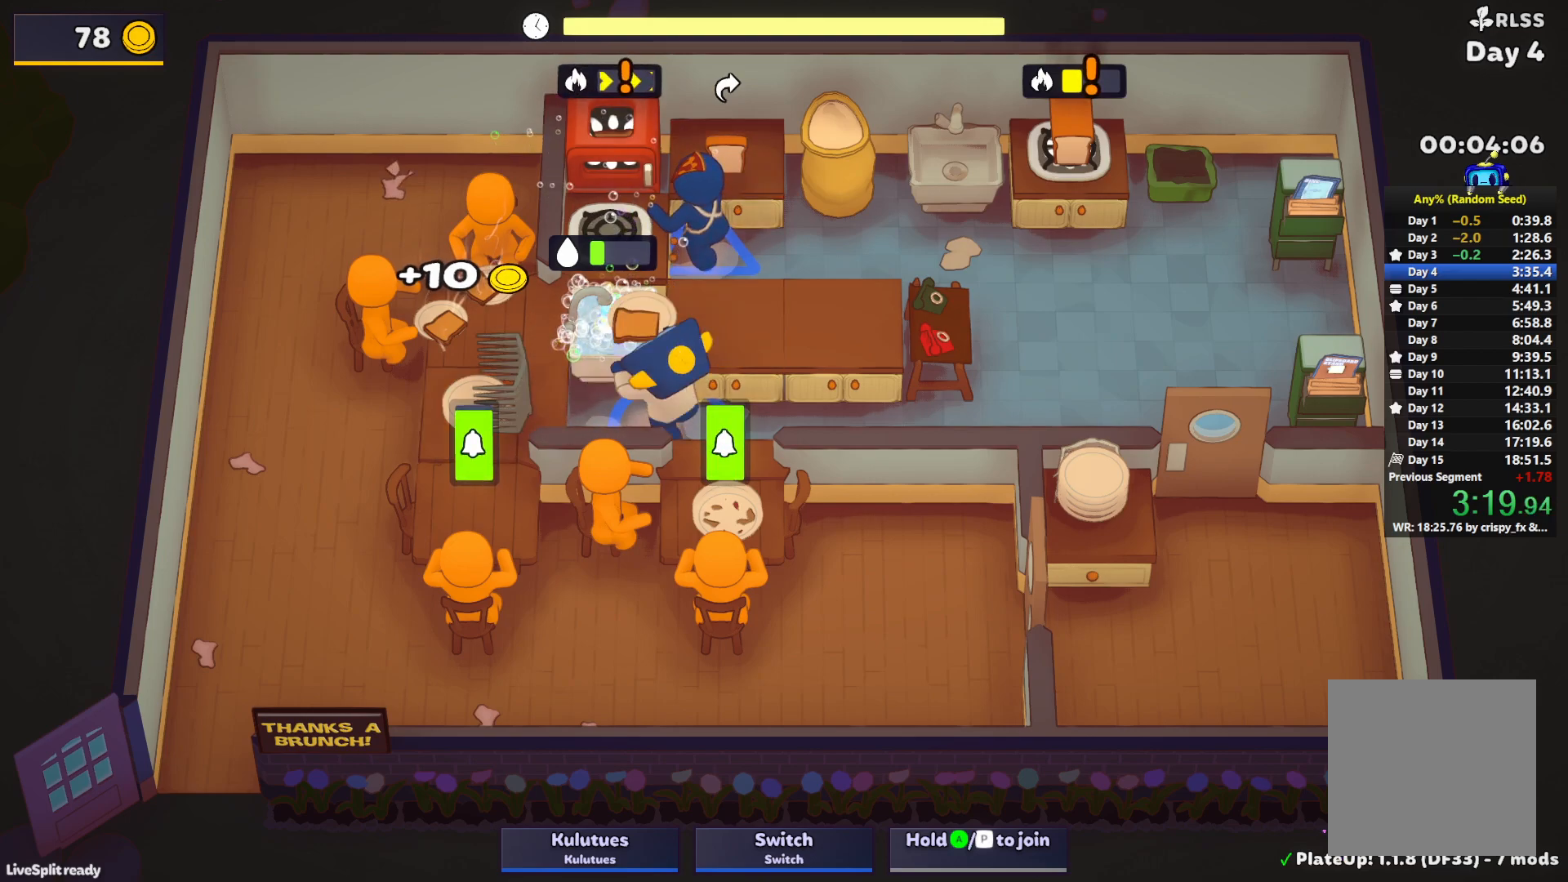
{"buttons": ["SQUARE"], "left_stick": "up", "events": [[33, "CROSS", "up"], [83, "left_stick", "down-left"], [267, "CROSS", "down"], [300, "SQUARE", "down"], [350, "CROSS", "up"], [450, "left_stick", "up"]]}
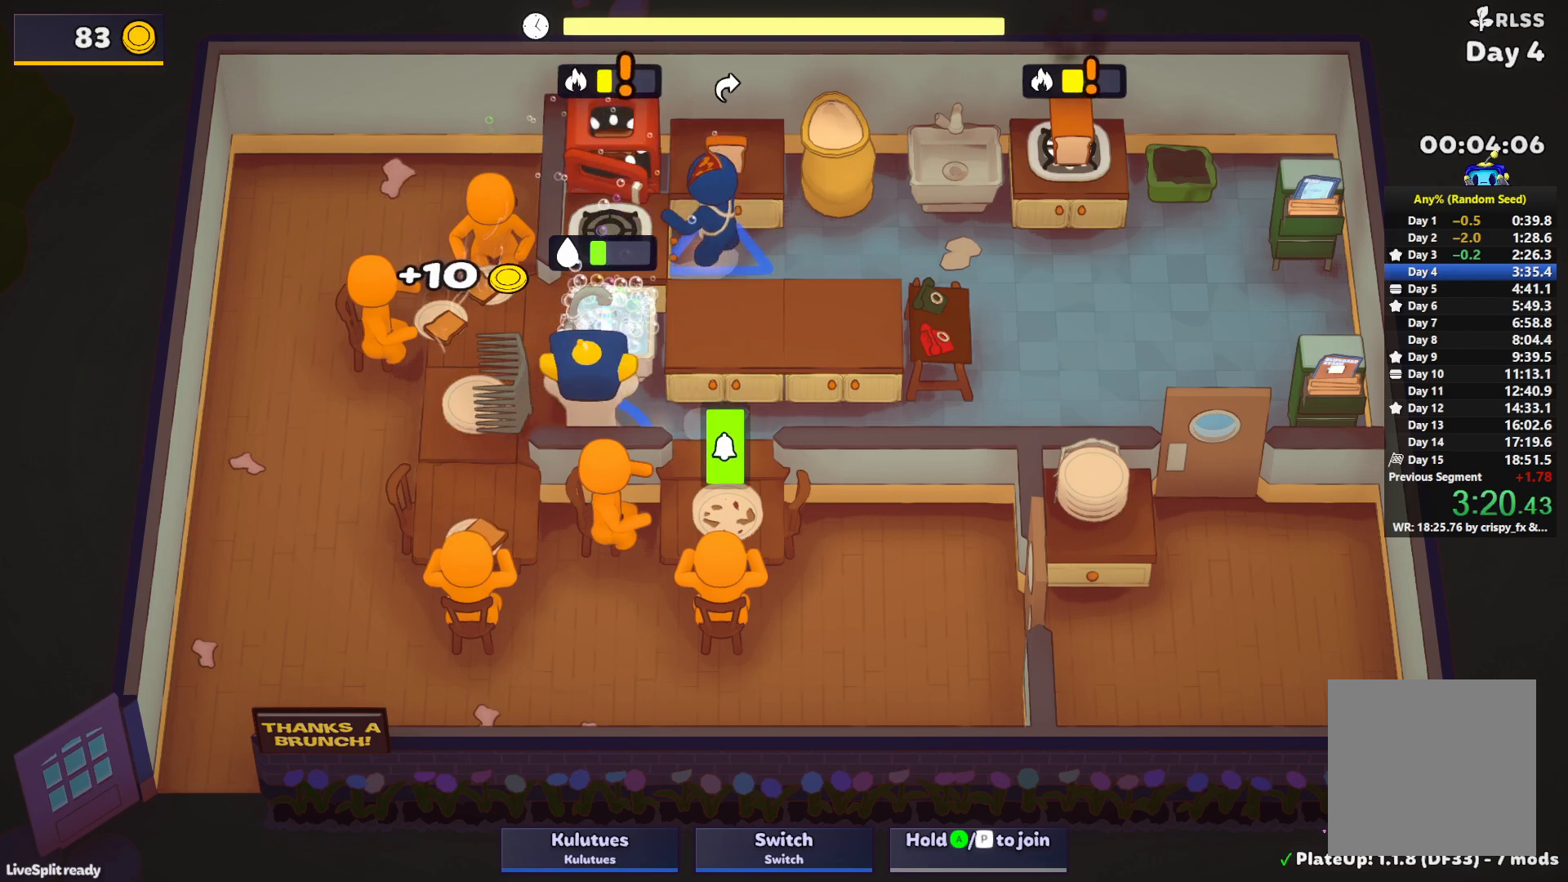
{"buttons": ["SQUARE"], "left_stick": "center", "events": [[17, "L1", "down"], [283, "L1", "up"], [400, "left_stick", "center"]]}
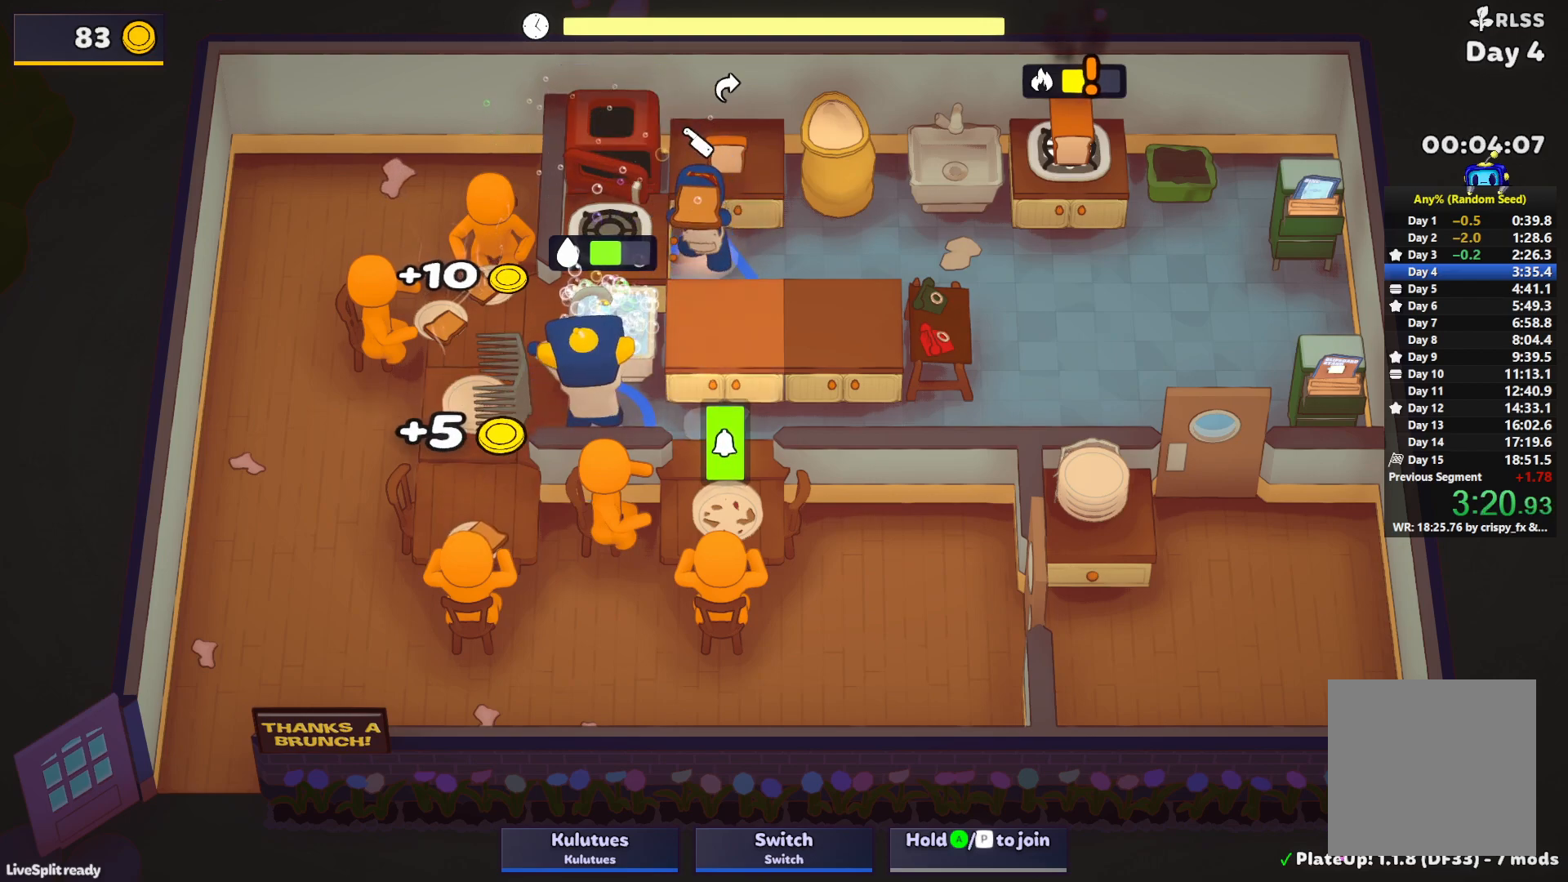
{"buttons": ["SQUARE", "L1"], "left_stick": "up", "events": [[183, "left_stick", "up"], [300, "L1", "down"]]}
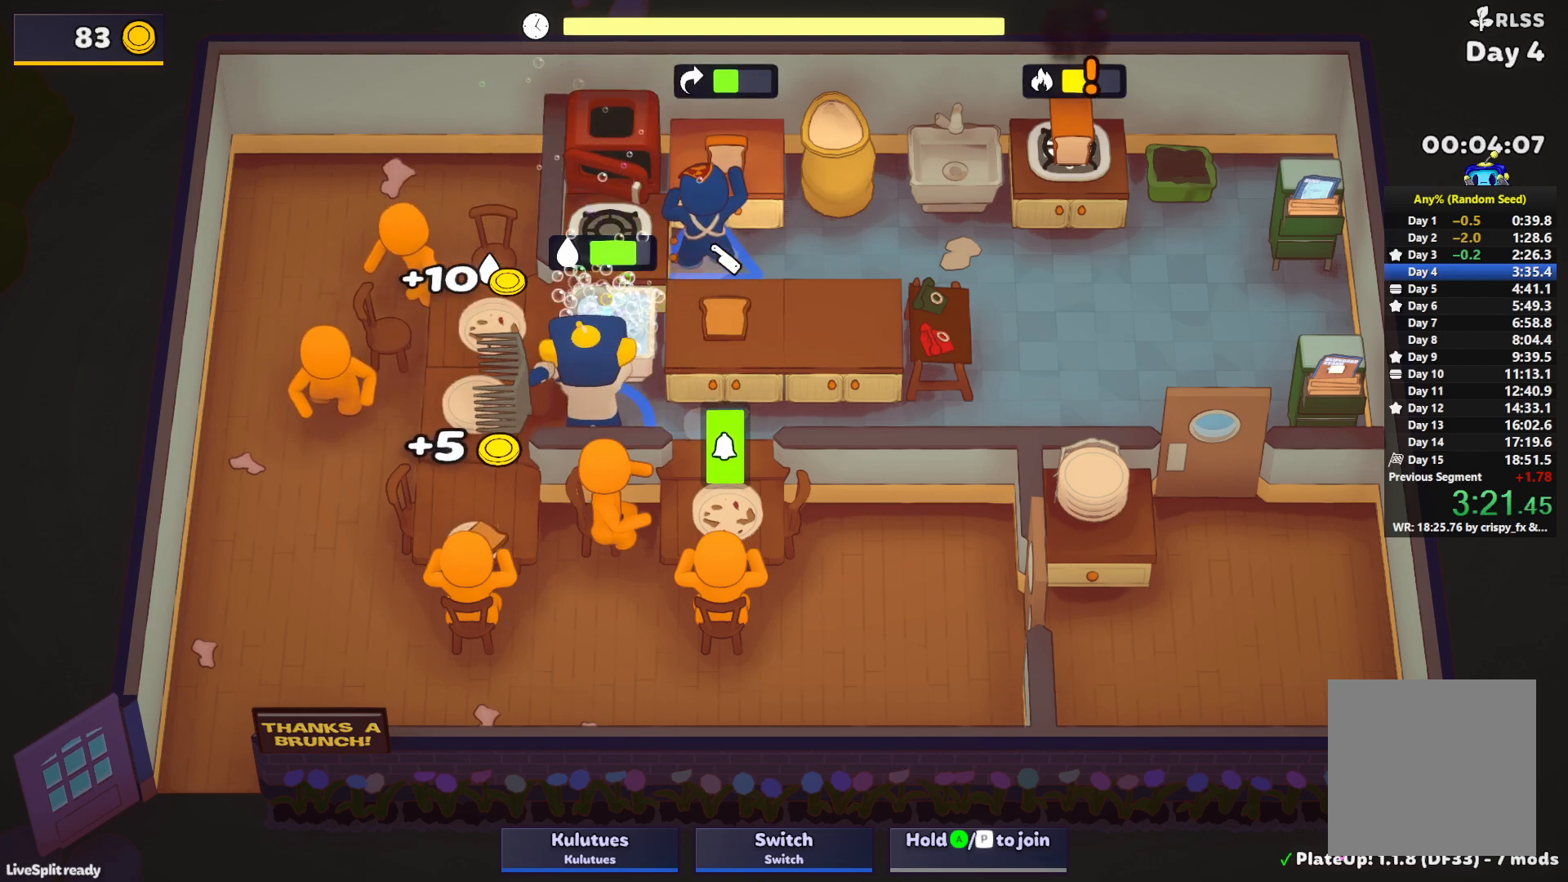
{"buttons": ["SQUARE", "L1"], "left_stick": "up", "events": []}
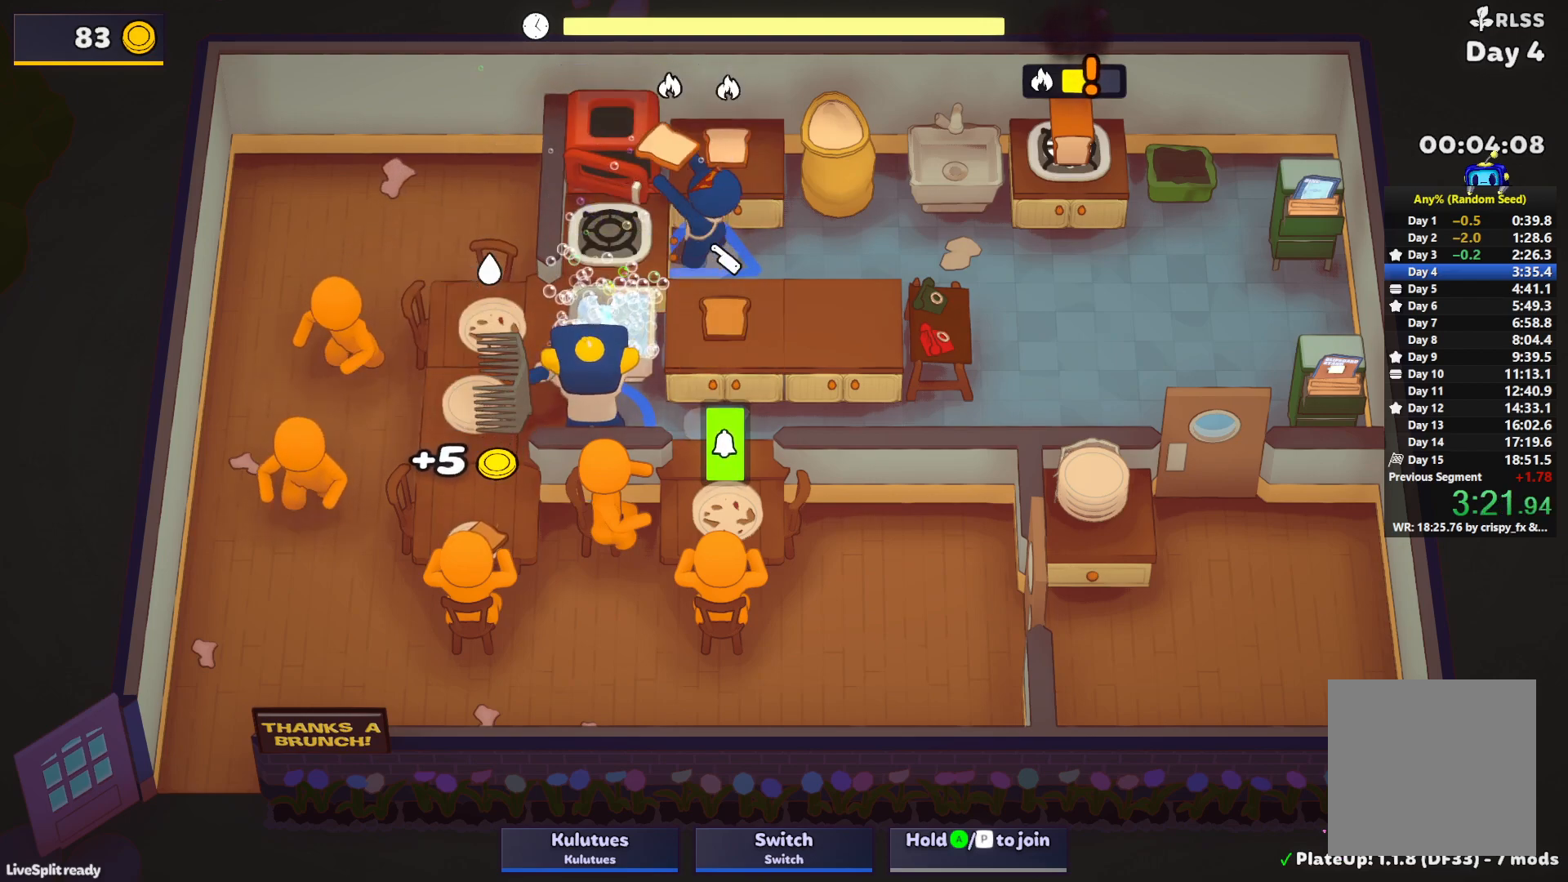
{"buttons": ["L1"], "left_stick": "up-right", "events": [[283, "CROSS", "down"], [300, "left_stick", "up-right"], [317, "L1", "up"], [383, "CROSS", "up"], [383, "SQUARE", "up"], [500, "L1", "down"]]}
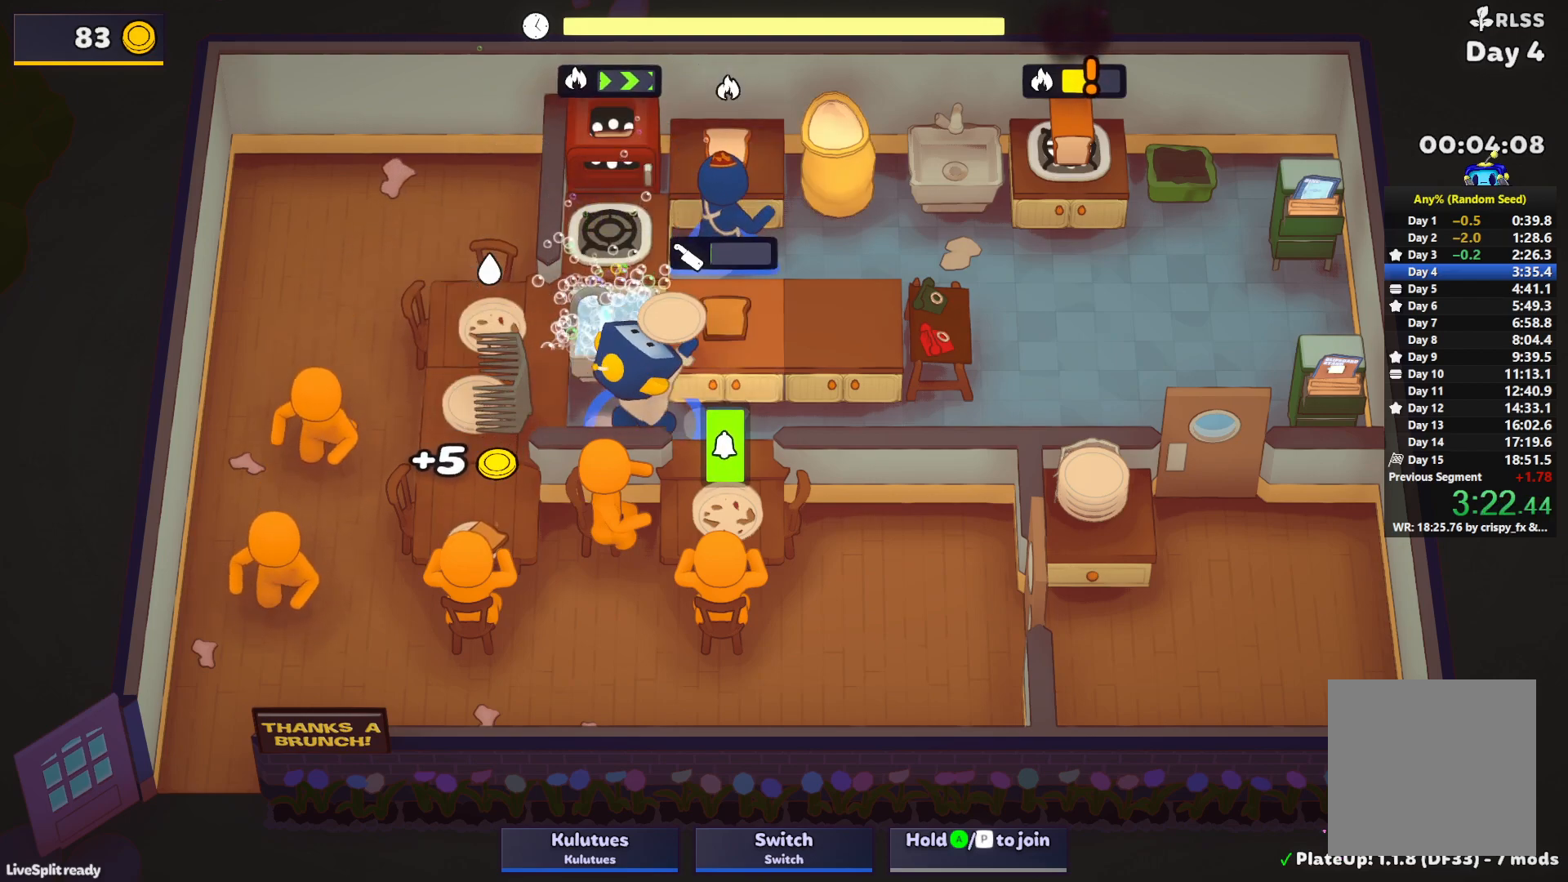
{"buttons": [], "left_stick": "down-right", "events": [[50, "CROSS", "down"], [117, "CROSS", "up"], [317, "L1", "up"], [500, "left_stick", "down-right"]]}
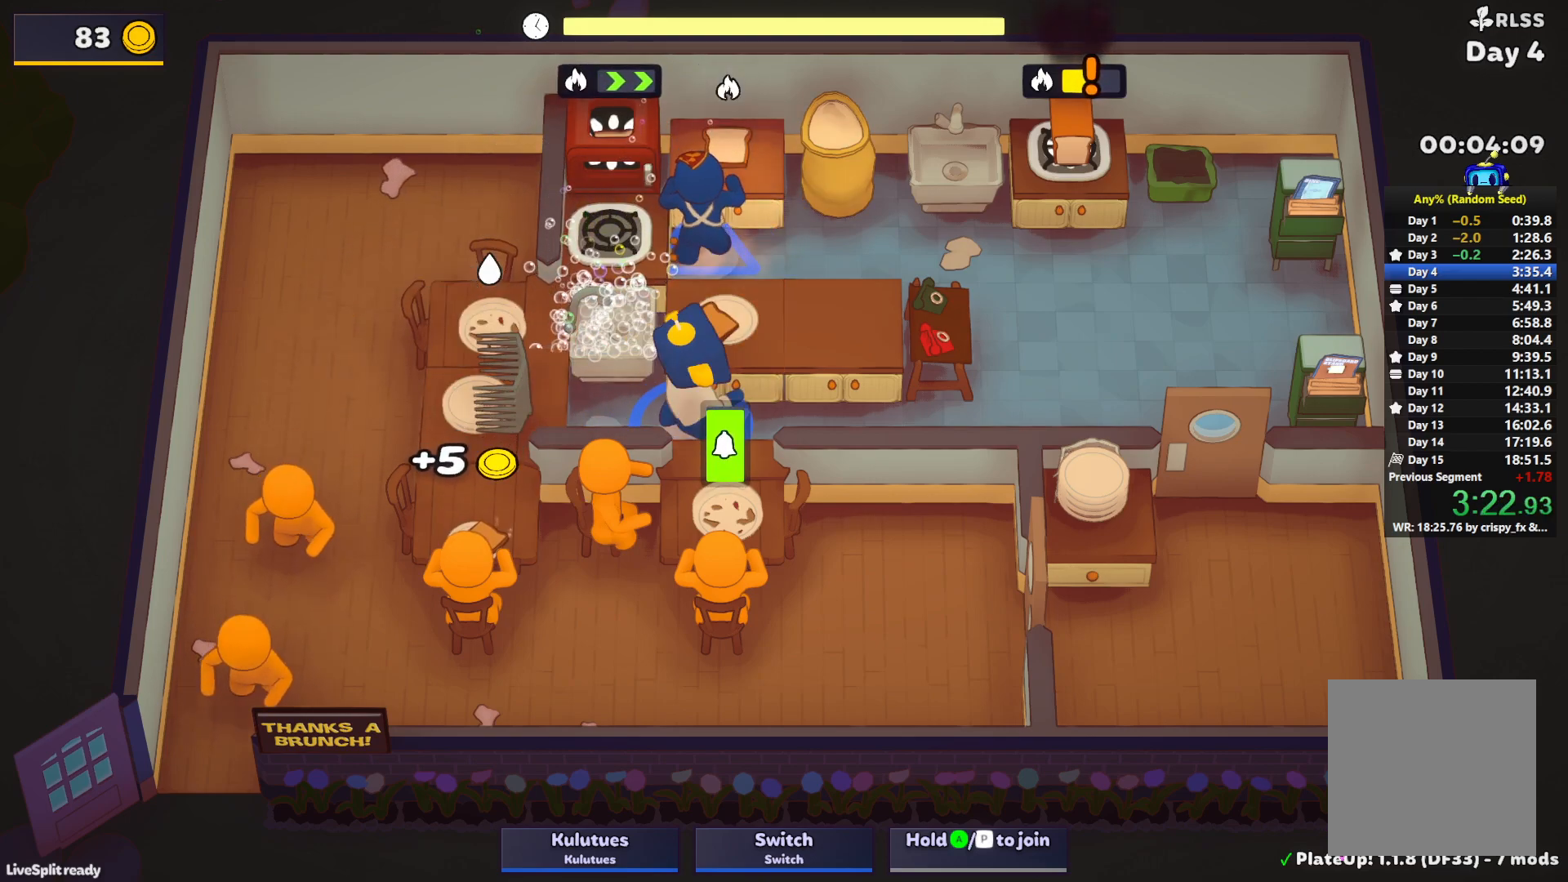
{"buttons": ["SQUARE", "L1"], "left_stick": "up", "events": [[133, "CROSS", "down"], [150, "left_stick", "down-left"], [217, "CROSS", "up"], [267, "left_stick", "up-left"], [367, "CROSS", "down"], [400, "SQUARE", "down"], [417, "L1", "down"], [433, "left_stick", "up"], [467, "CROSS", "up"]]}
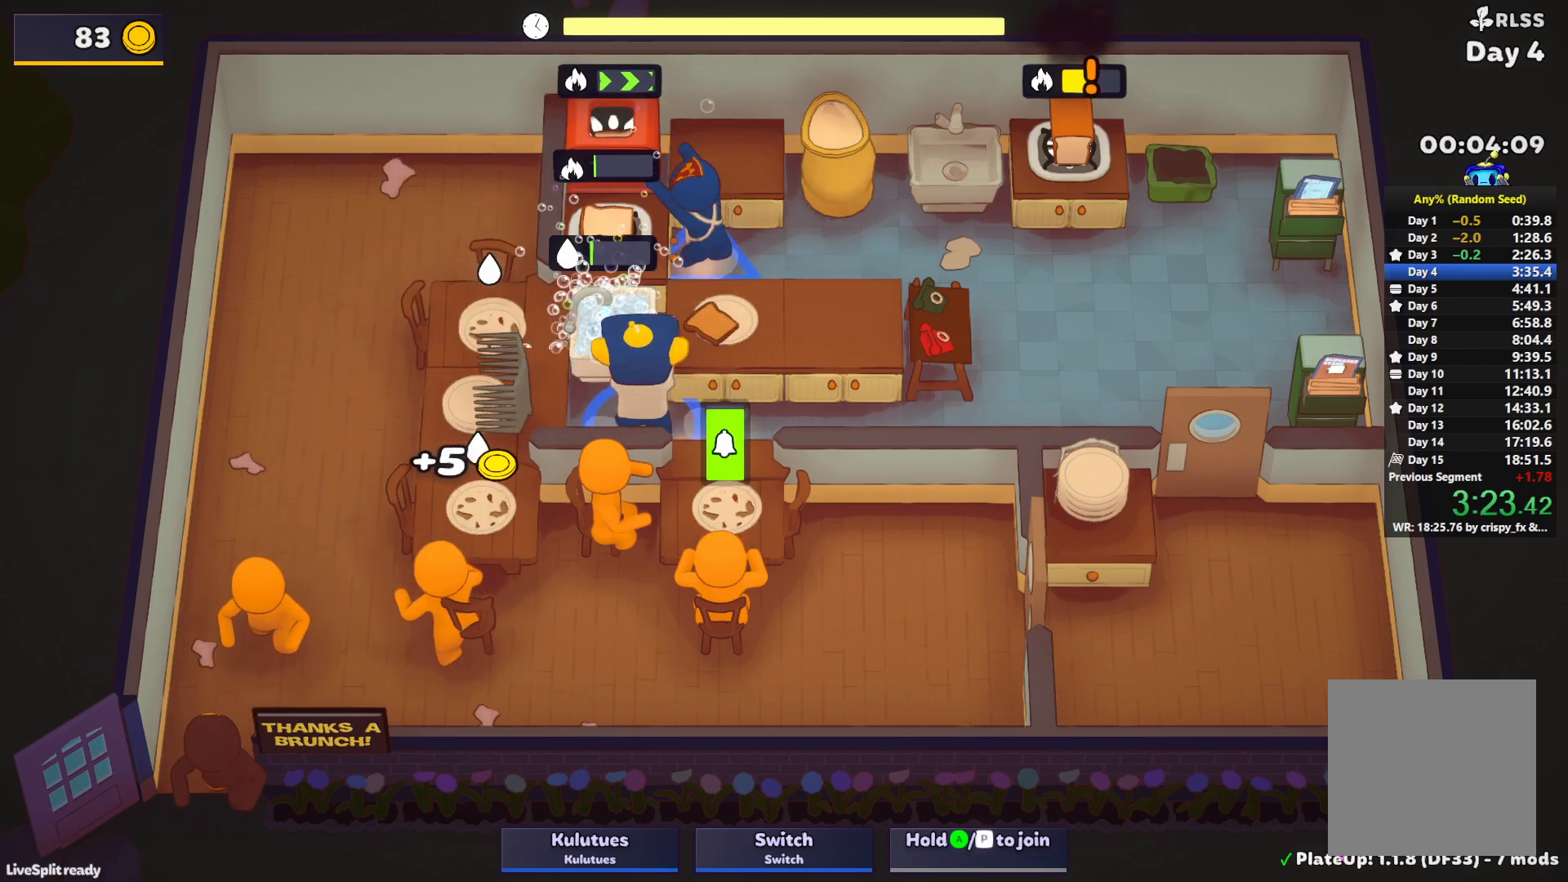
{"buttons": [], "left_stick": "up-right", "events": [[50, "L1", "up"], [83, "SQUARE", "up"], [100, "left_stick", "down-right"], [233, "CROSS", "down"], [333, "CROSS", "up"], [367, "left_stick", "up-right"]]}
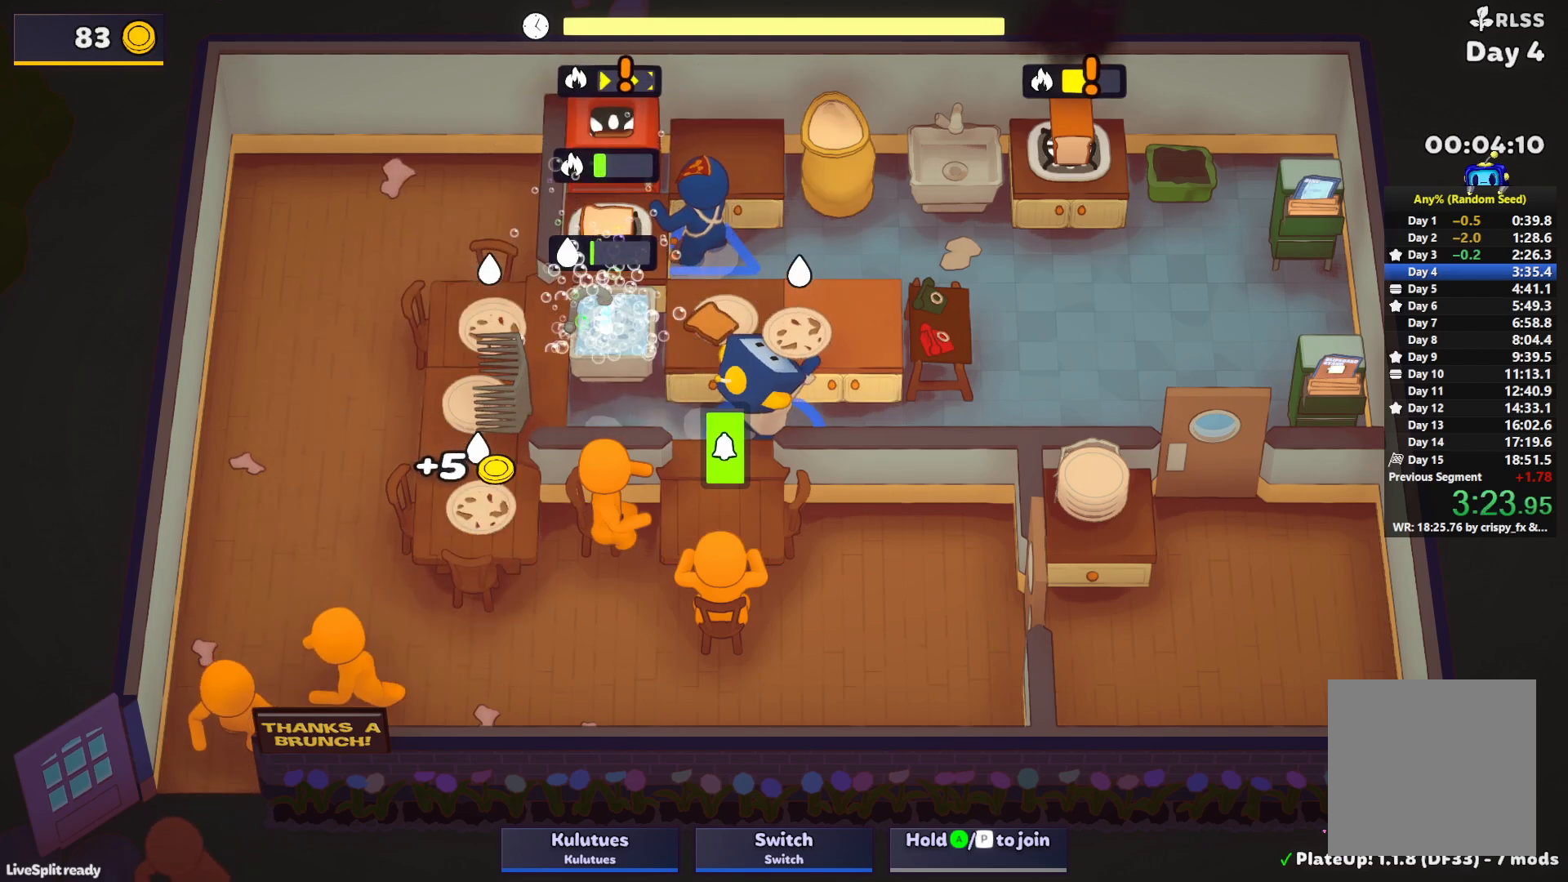
{"buttons": ["CROSS", "SQUARE"], "left_stick": "down-left", "events": [[17, "CROSS", "down"], [100, "left_stick", "up-left"], [117, "CROSS", "up"], [250, "CROSS", "down"], [350, "CROSS", "up"], [367, "left_stick", "down-left"], [467, "CROSS", "down"], [483, "SQUARE", "down"]]}
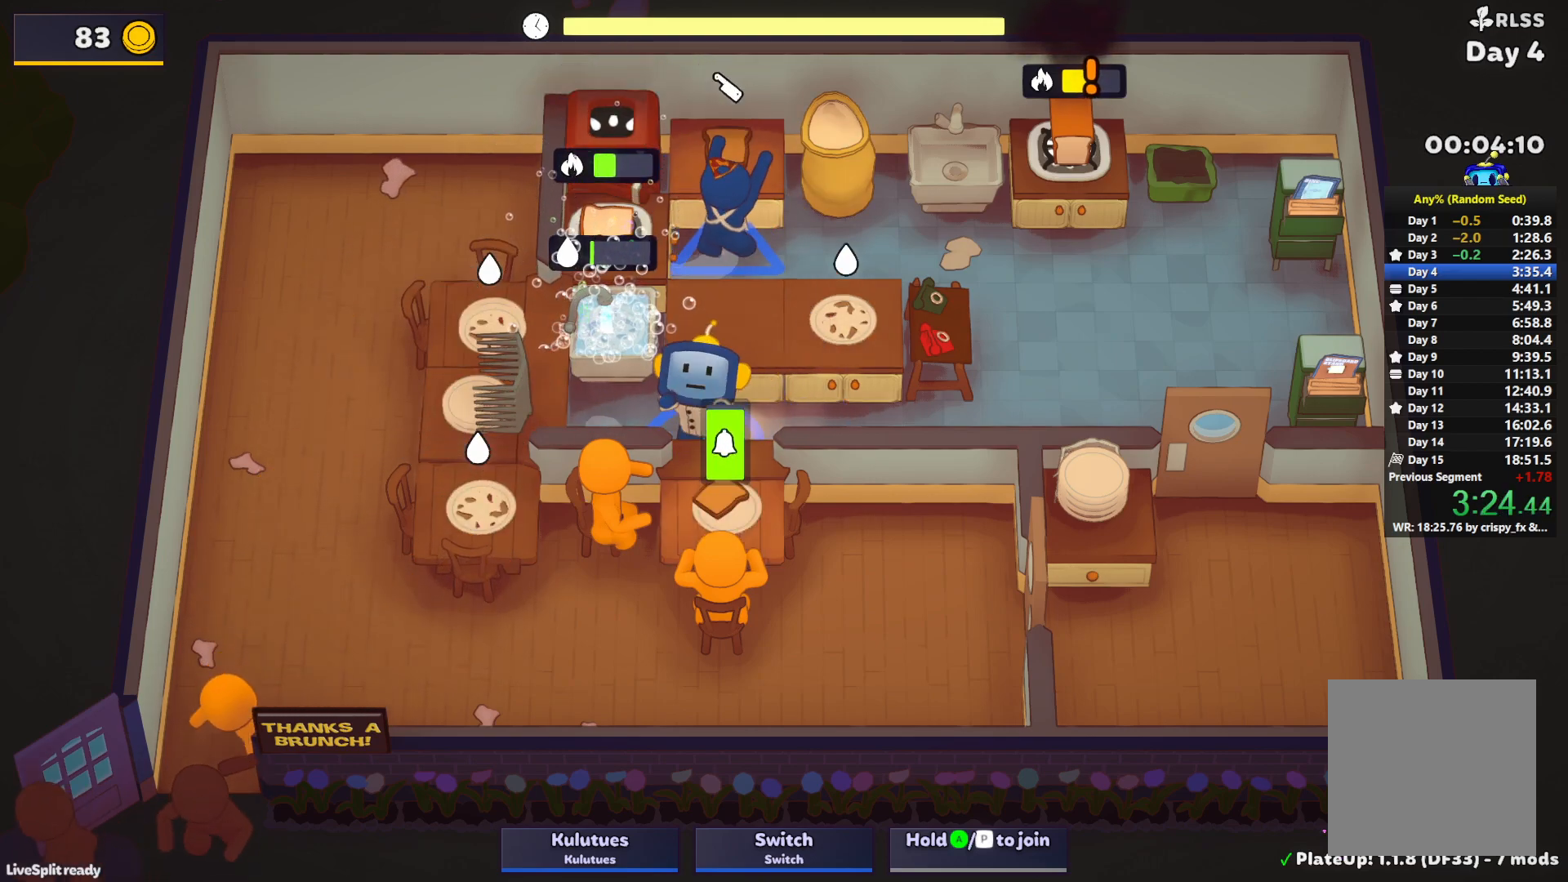
{"buttons": [], "left_stick": "up-right", "events": [[67, "CROSS", "up"], [67, "left_stick", "left"], [83, "SQUARE", "up"], [317, "CROSS", "down"], [417, "CROSS", "up"], [450, "left_stick", "up-right"]]}
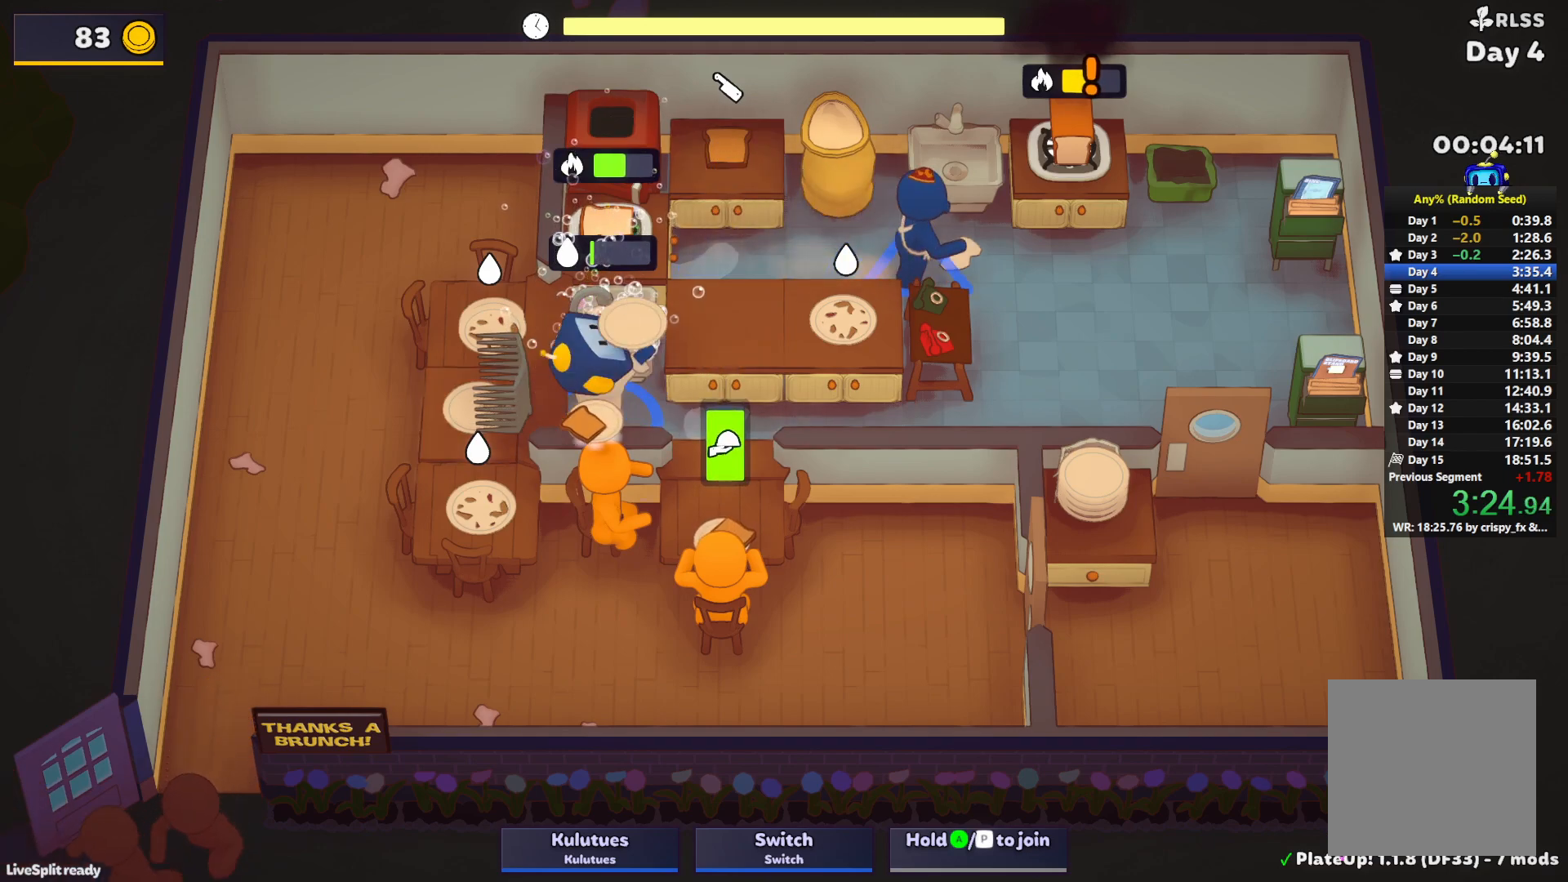
{"buttons": [], "left_stick": "up", "events": [[250, "left_stick", "up"]]}
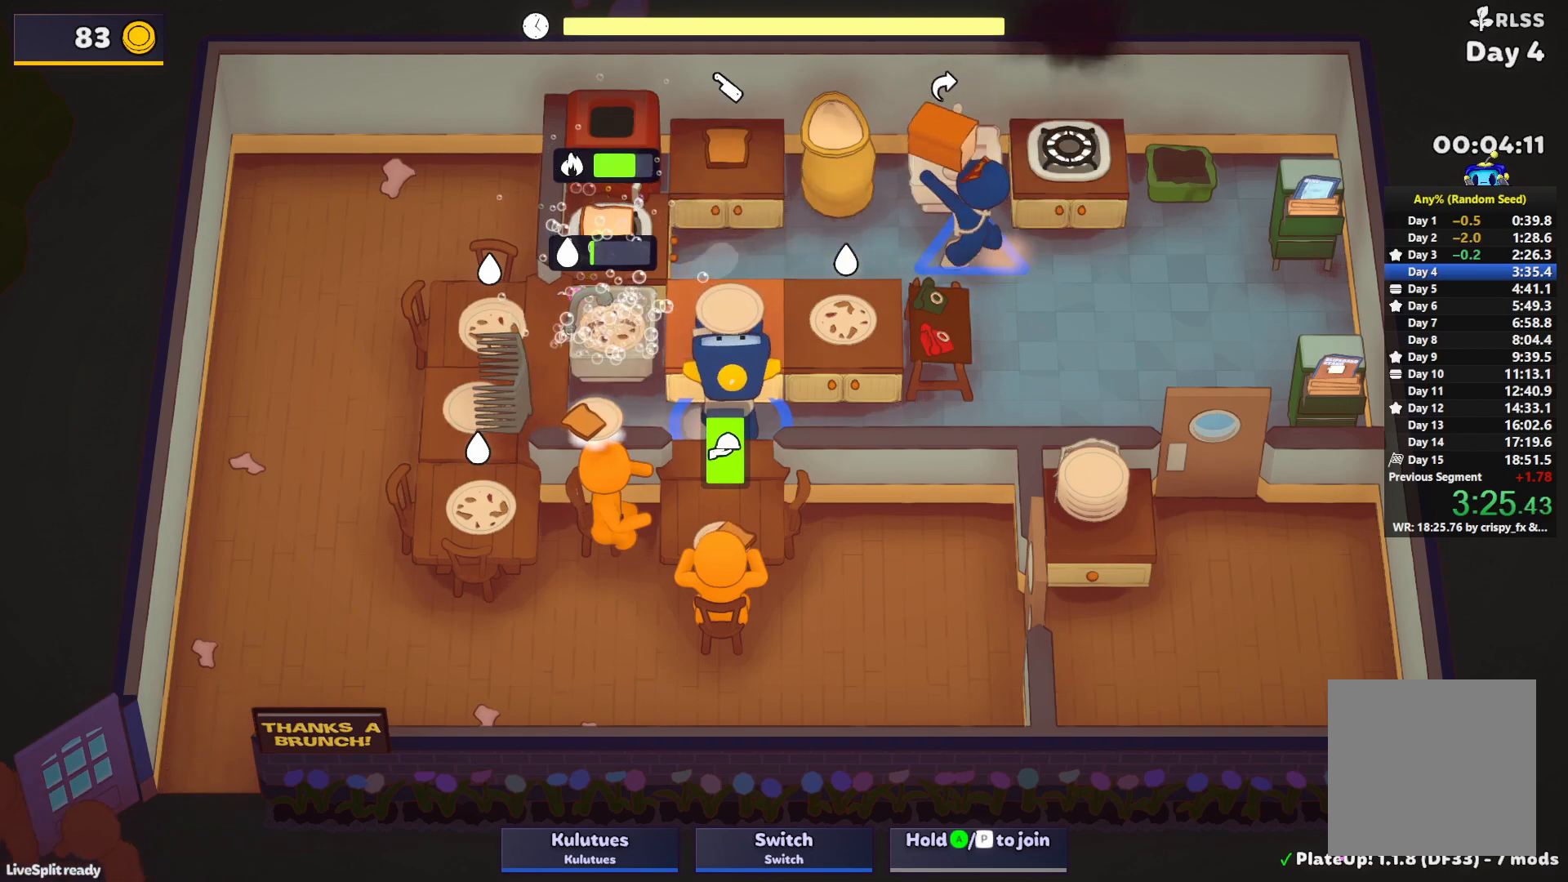
{"buttons": [], "left_stick": "up", "events": [[217, "left_stick", "up-left"], [400, "left_stick", "up"]]}